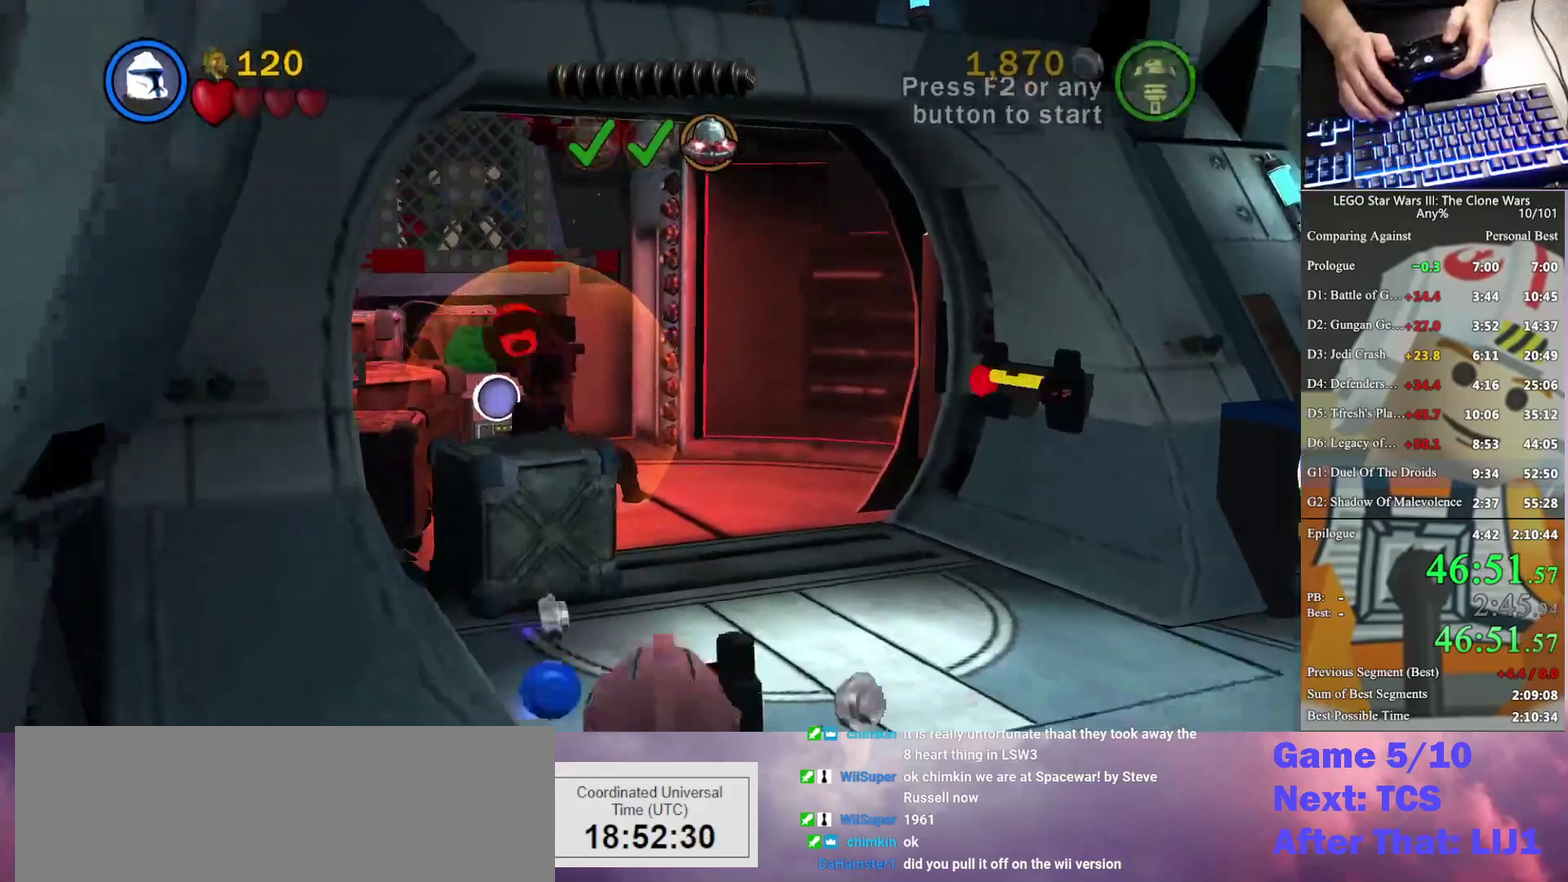
Gameplay with a controller (Xbox layout); each line is a JSON object with the inputs held at the frame after it. "events" lists button and stick changes between this image and that frame as [ms after this image, input, new state], when the widget could be followed in between. Not read: L1 R1 keyboard_mouse.
{"buttons": [], "left_stick": "up", "right_stick": "center", "events": [[133, "left_stick", "up"]]}
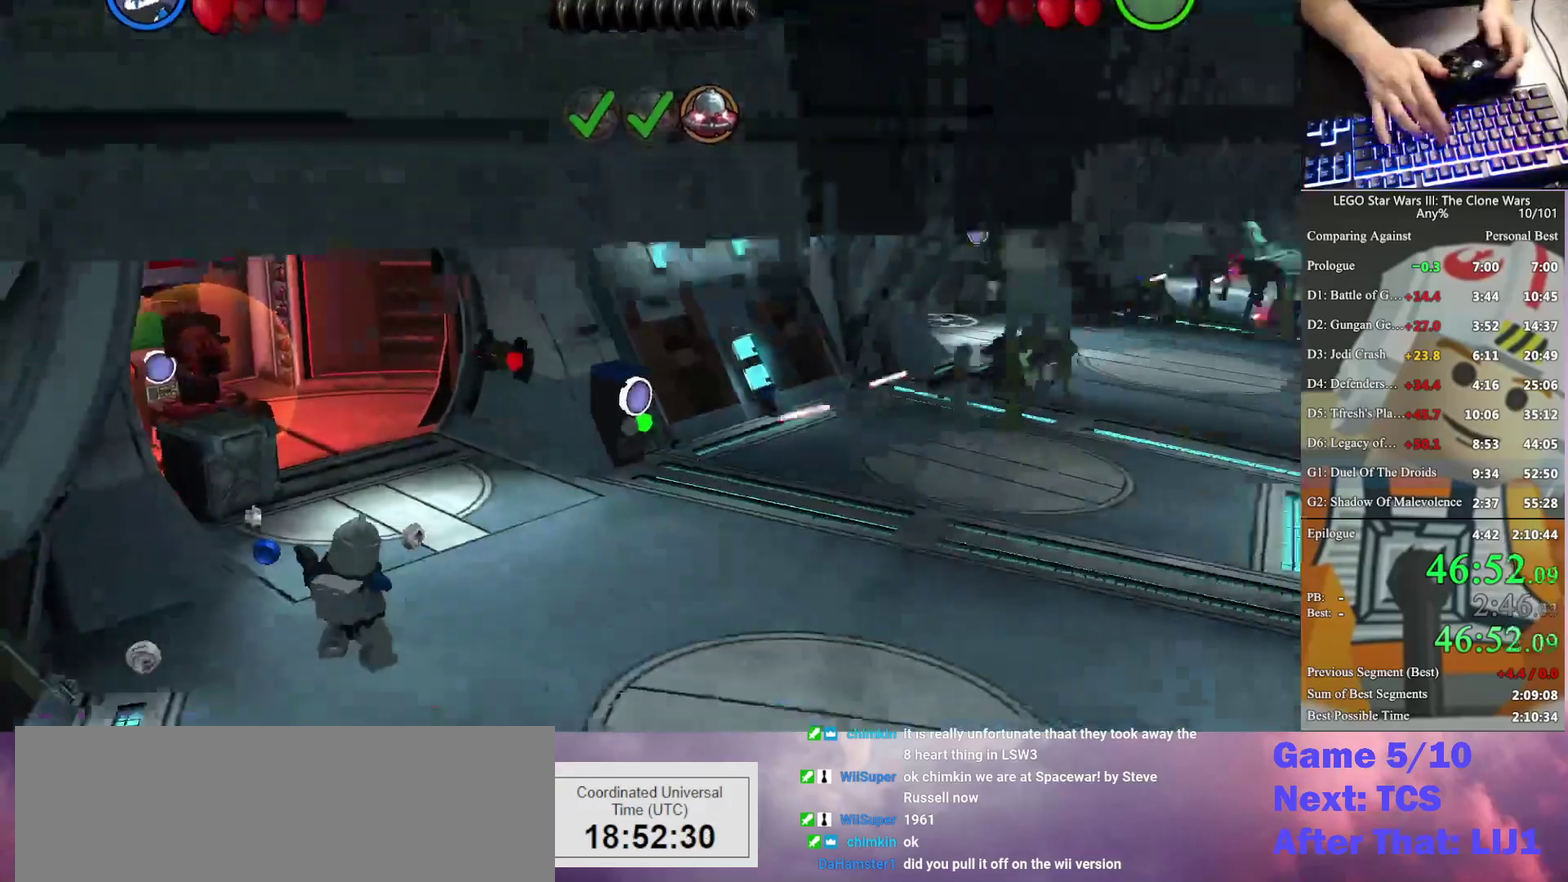
{"buttons": [], "left_stick": "up", "right_stick": "center", "events": []}
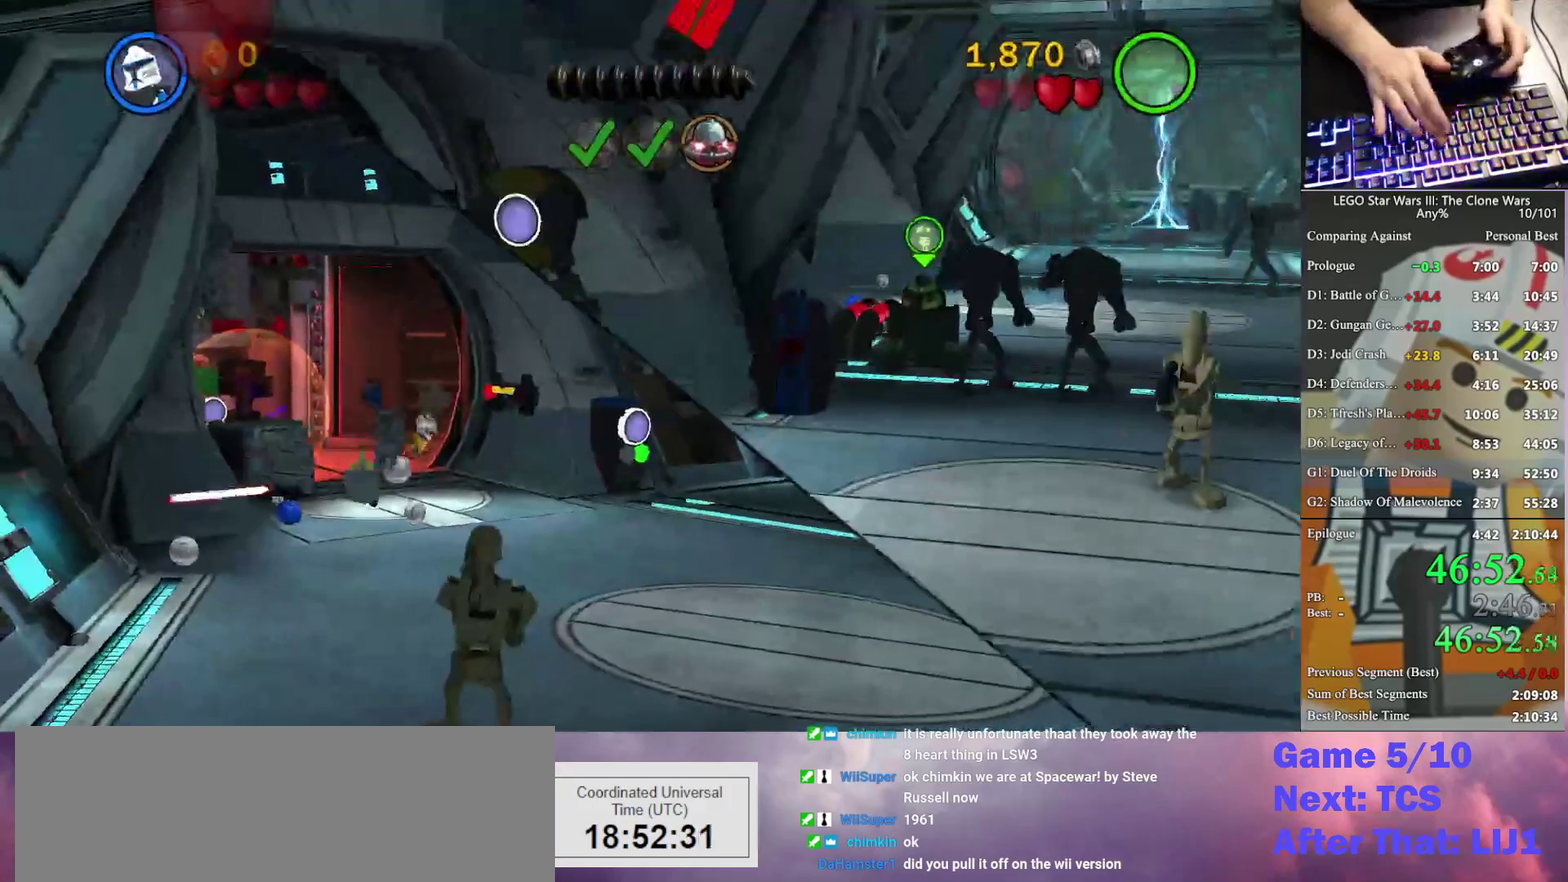
{"buttons": [], "left_stick": "up", "right_stick": "center", "events": [[333, "A", "down"], [433, "A", "up"]]}
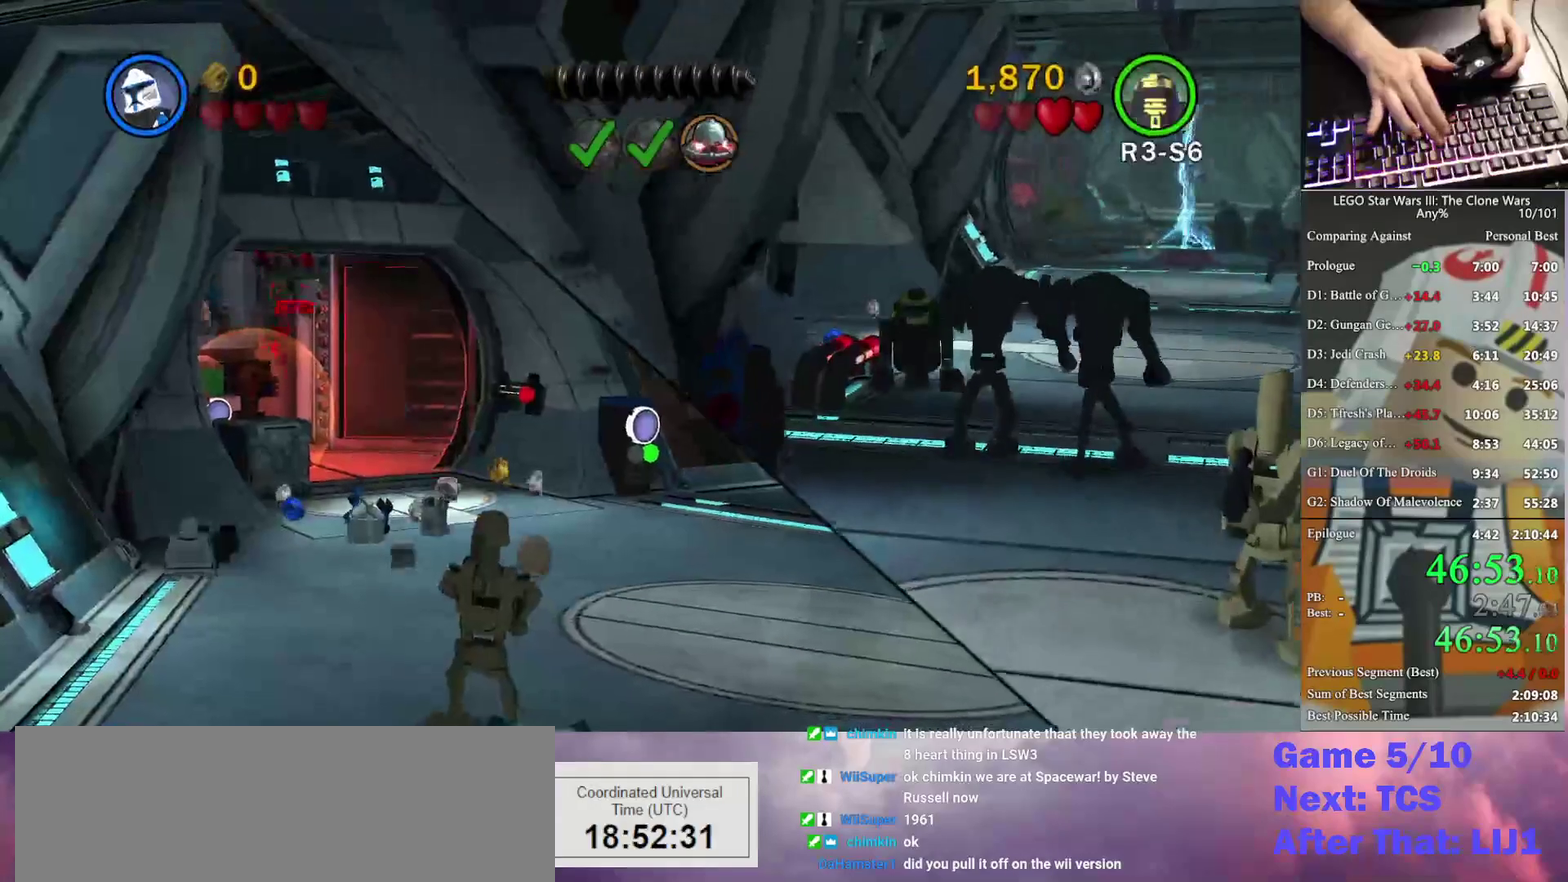
{"buttons": [], "left_stick": "up", "right_stick": "center", "events": []}
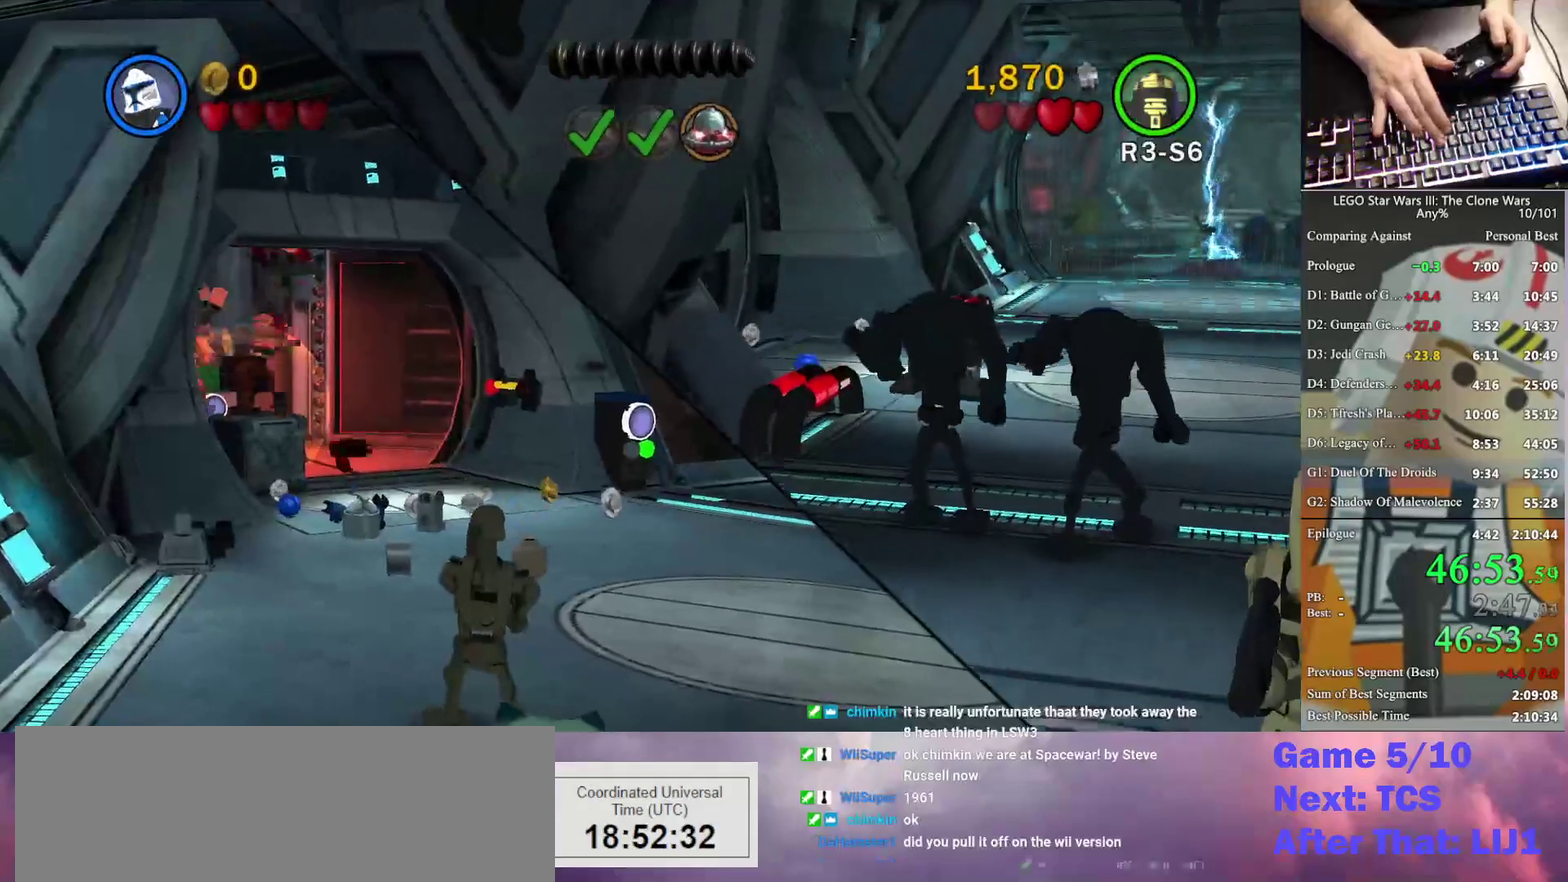
{"buttons": [], "left_stick": "up", "right_stick": "center", "events": []}
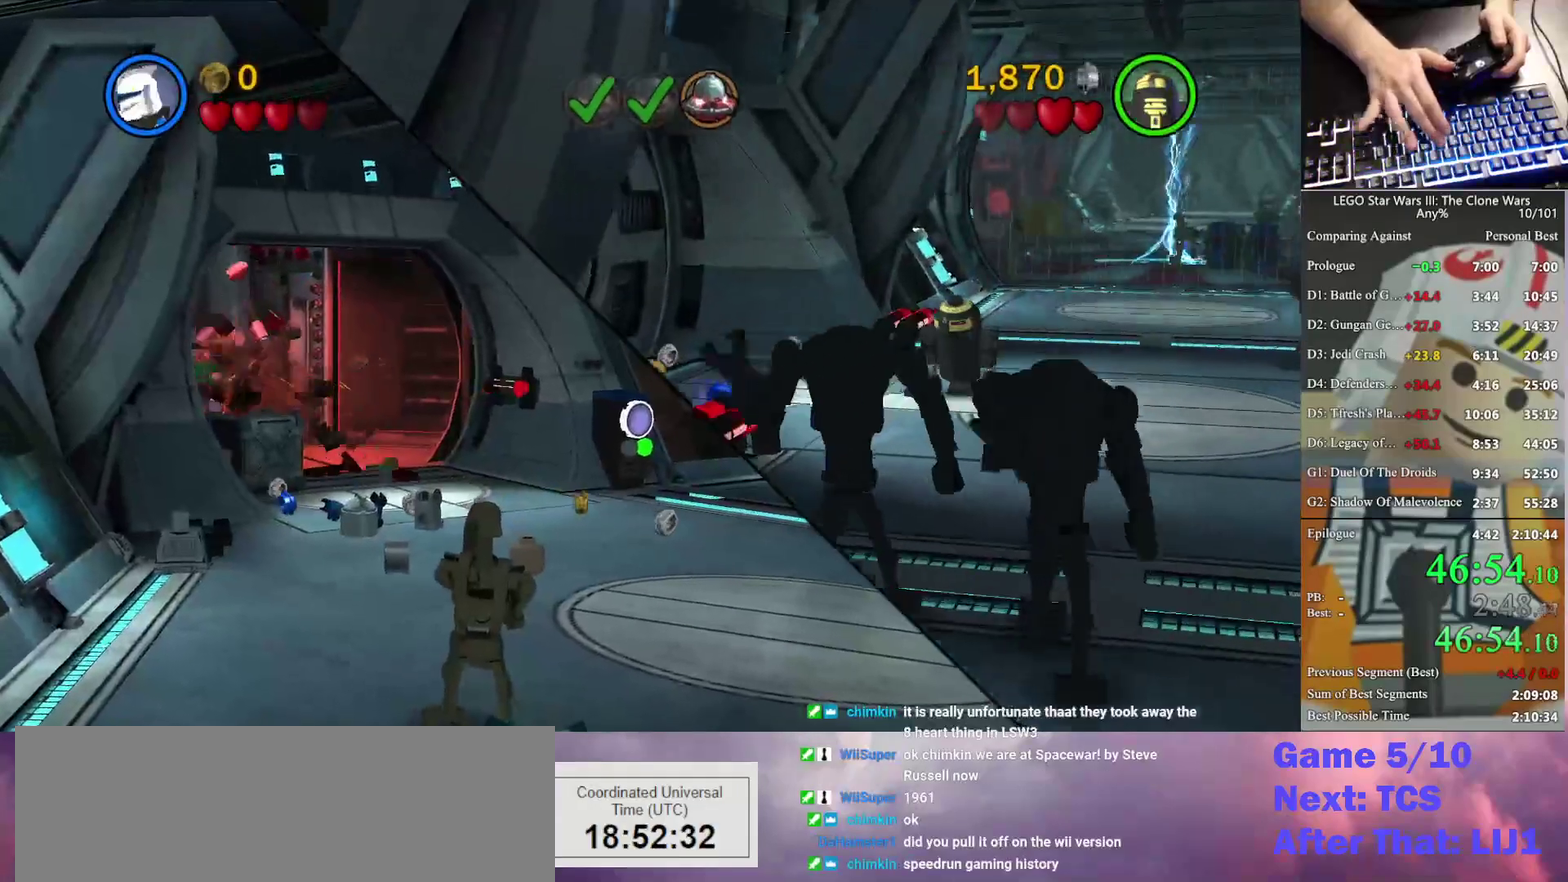
{"buttons": [], "left_stick": "up", "right_stick": "center", "events": []}
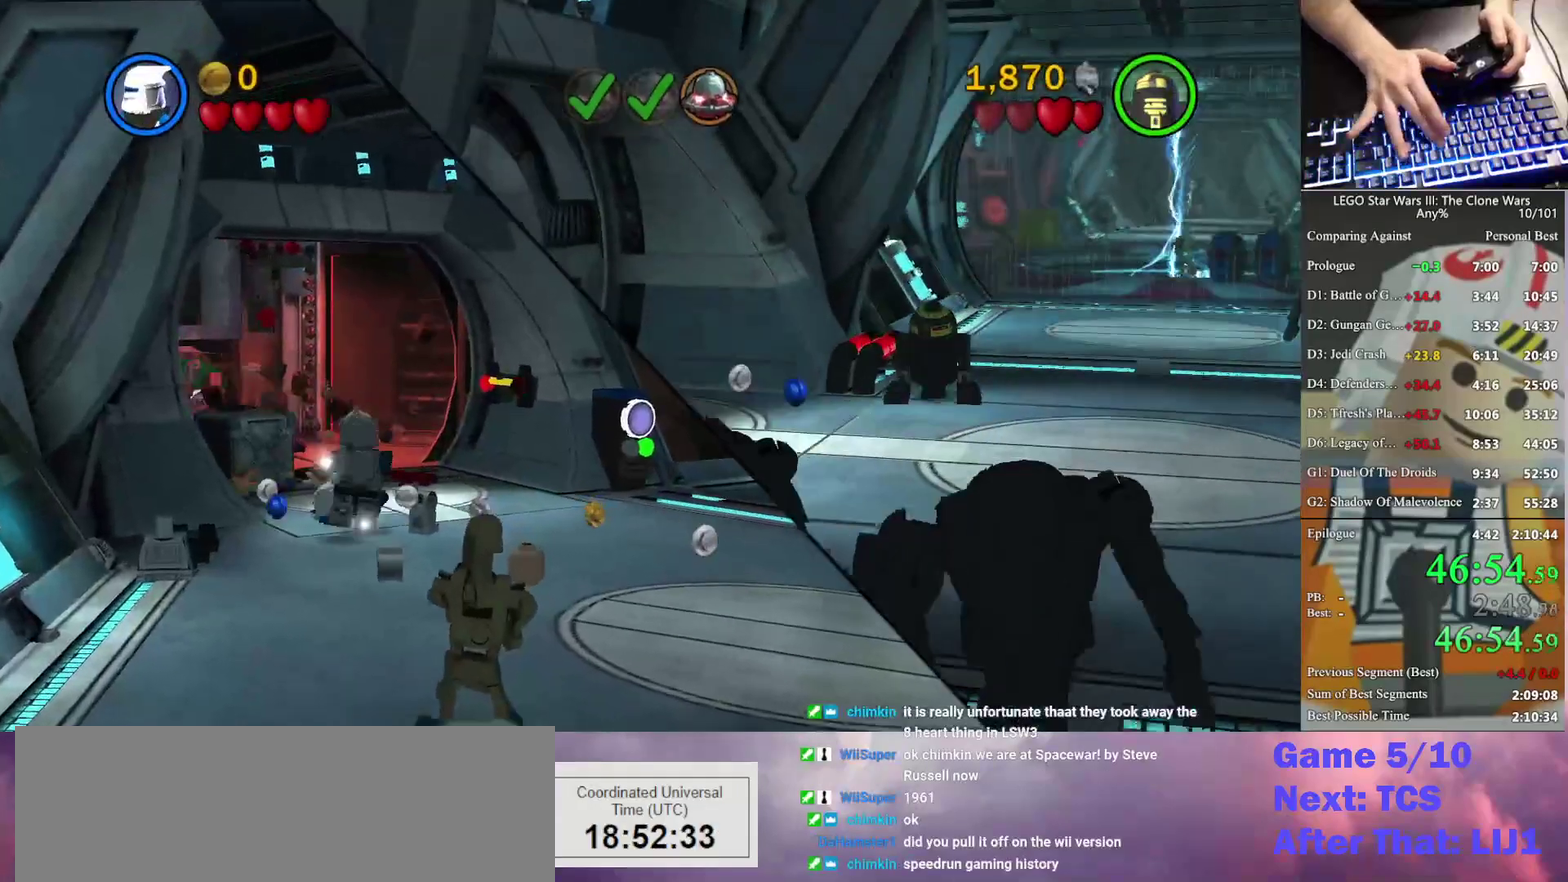
{"buttons": [], "left_stick": "up", "right_stick": "center", "events": []}
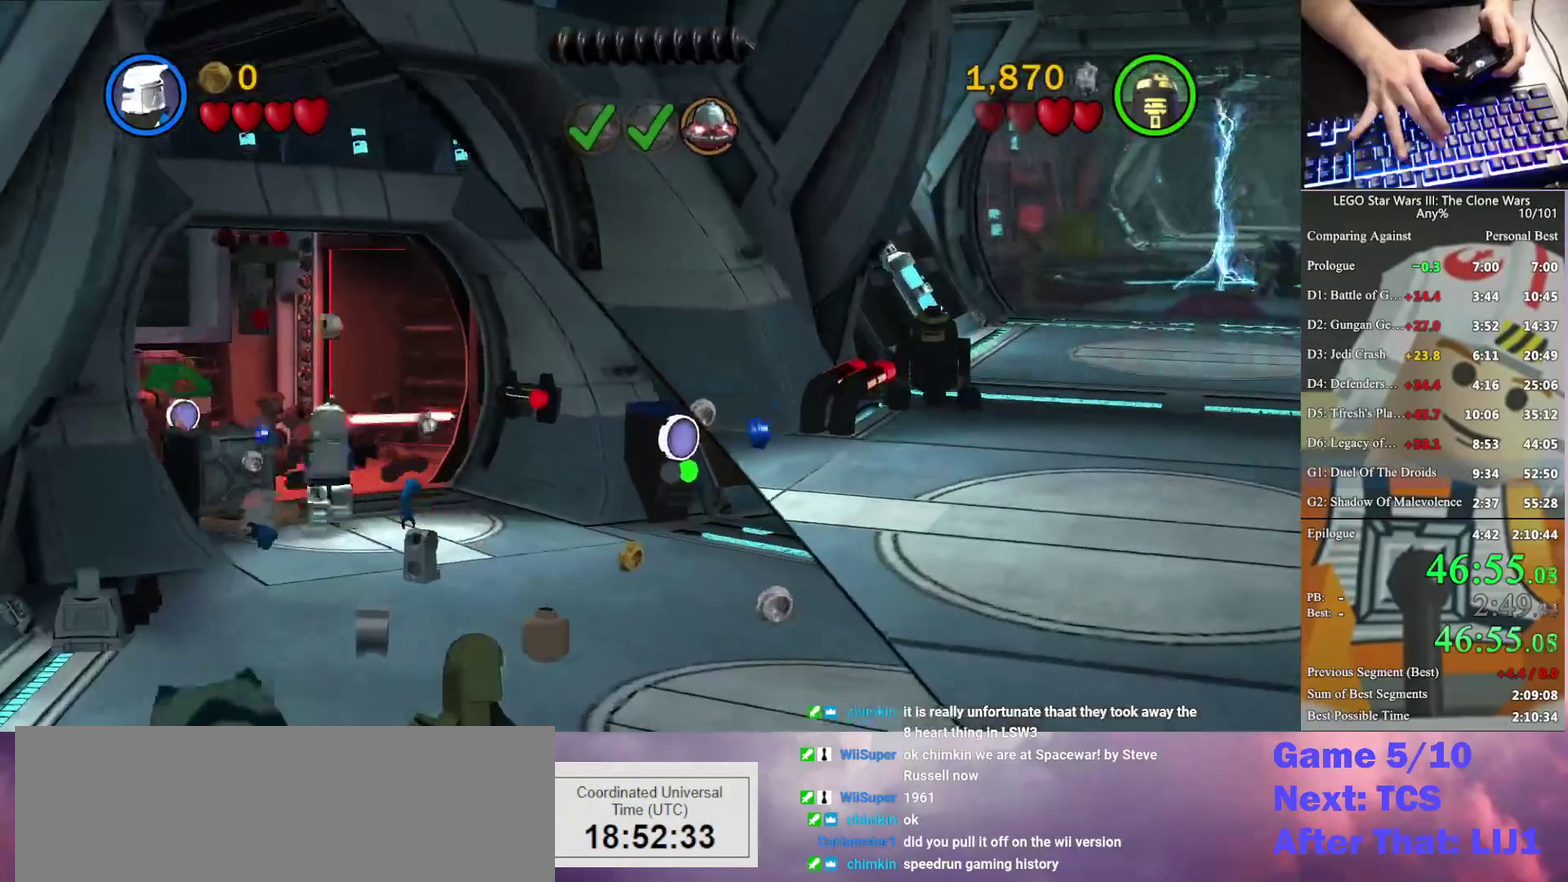
{"buttons": [], "left_stick": "up-left", "right_stick": "center", "events": [[133, "left_stick", "up-left"]]}
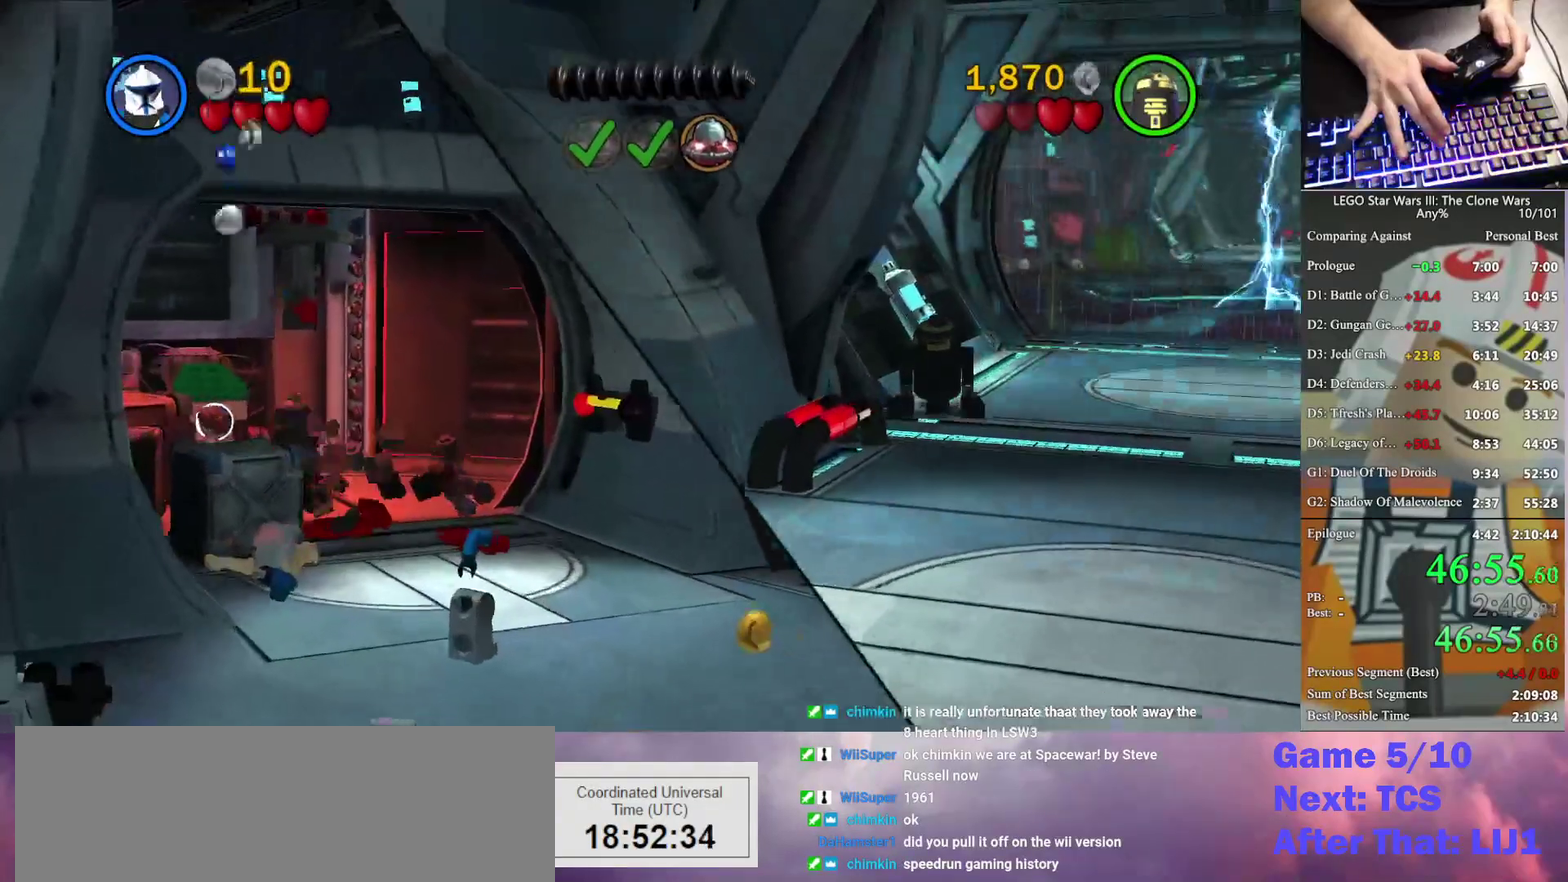
{"buttons": [], "left_stick": "up-left", "right_stick": "center", "events": []}
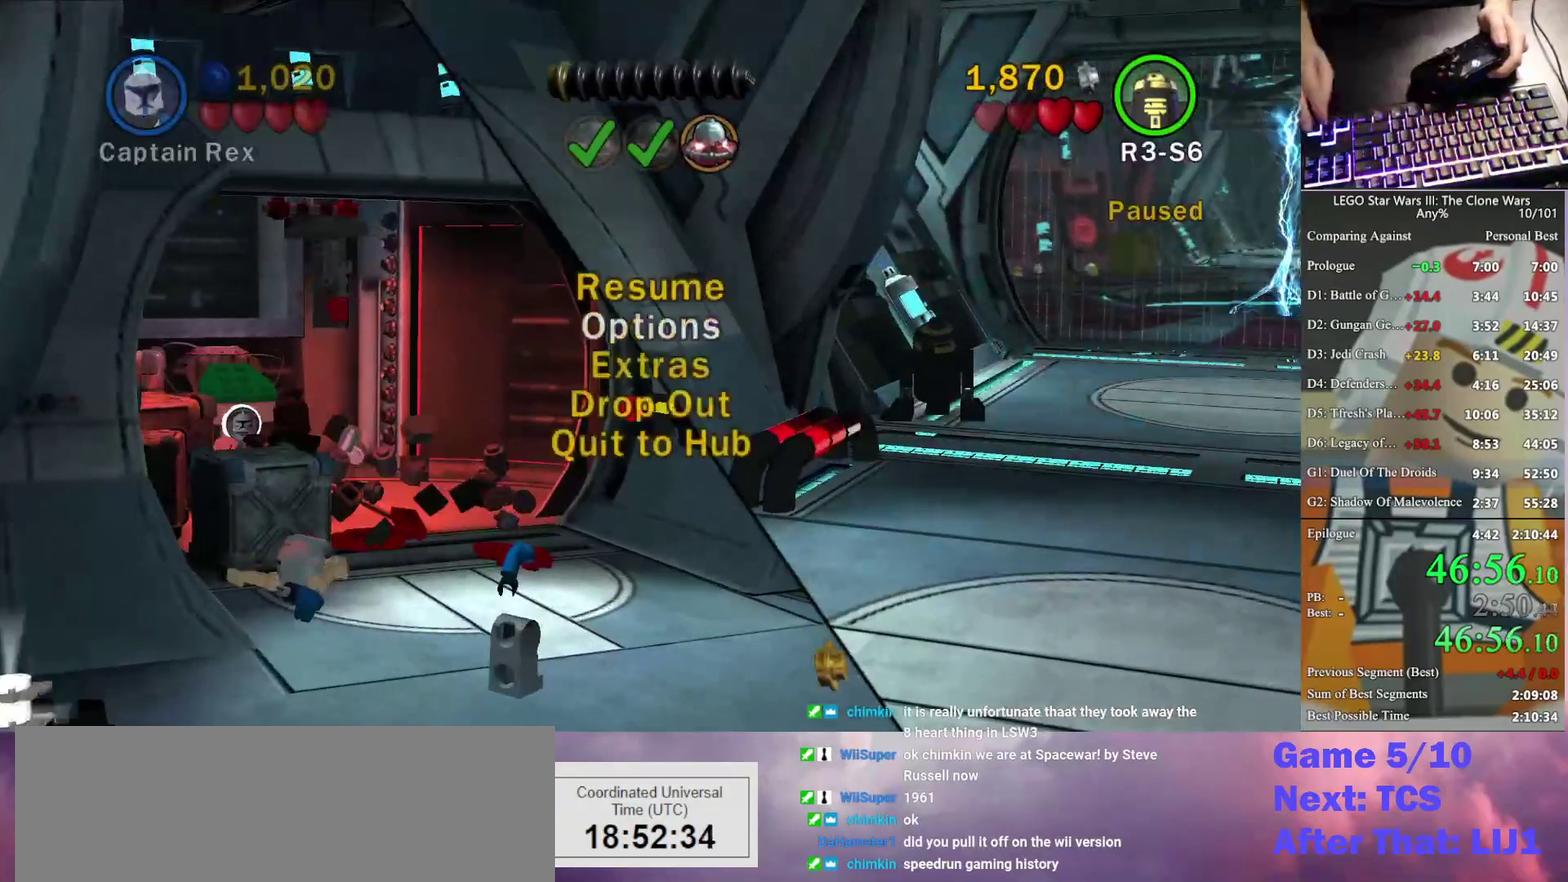
{"buttons": [], "left_stick": "up-left", "right_stick": "center", "events": []}
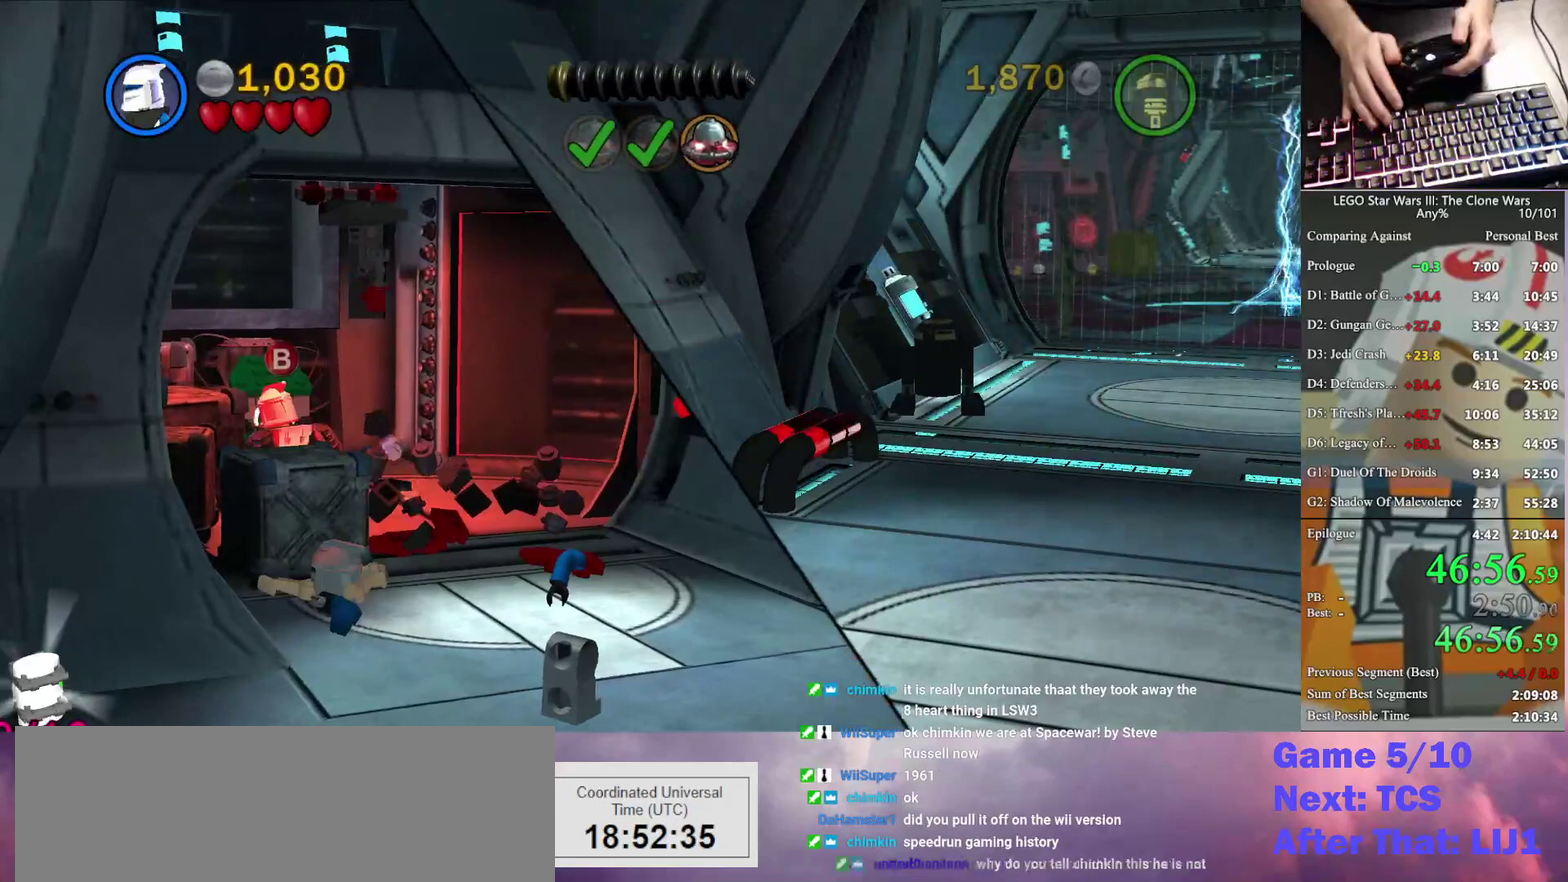
{"buttons": [], "left_stick": "center", "right_stick": "center", "events": [[33, "B", "down"], [133, "left_stick", "center"], [167, "B", "up"]]}
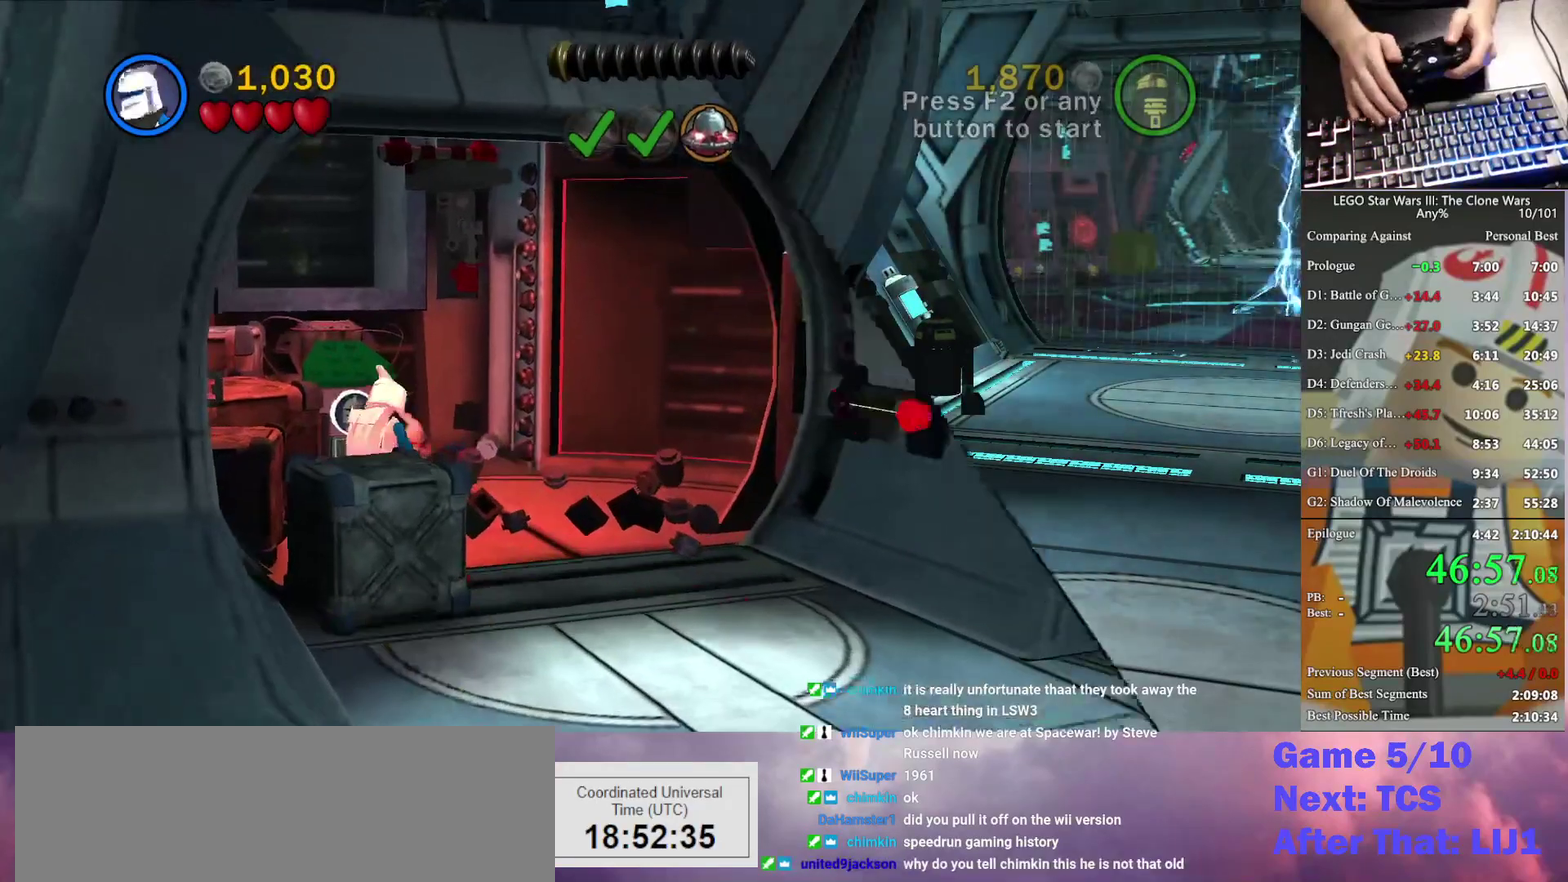
{"buttons": [], "left_stick": "down-right", "right_stick": "center", "events": [[33, "left_stick", "down-right"]]}
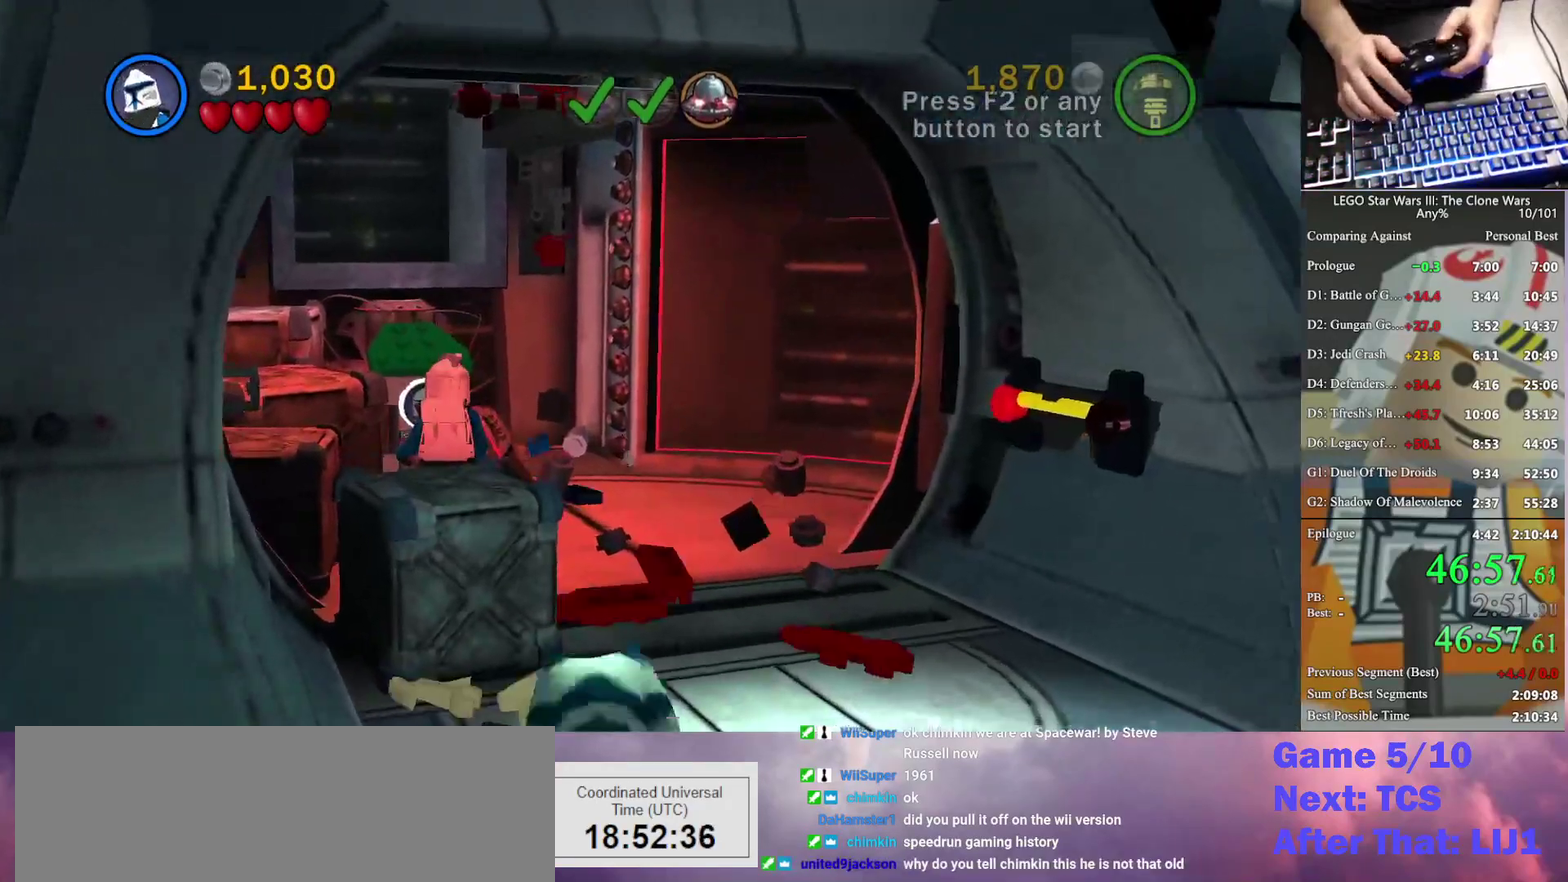
{"buttons": [], "left_stick": "down-right", "right_stick": "center", "events": []}
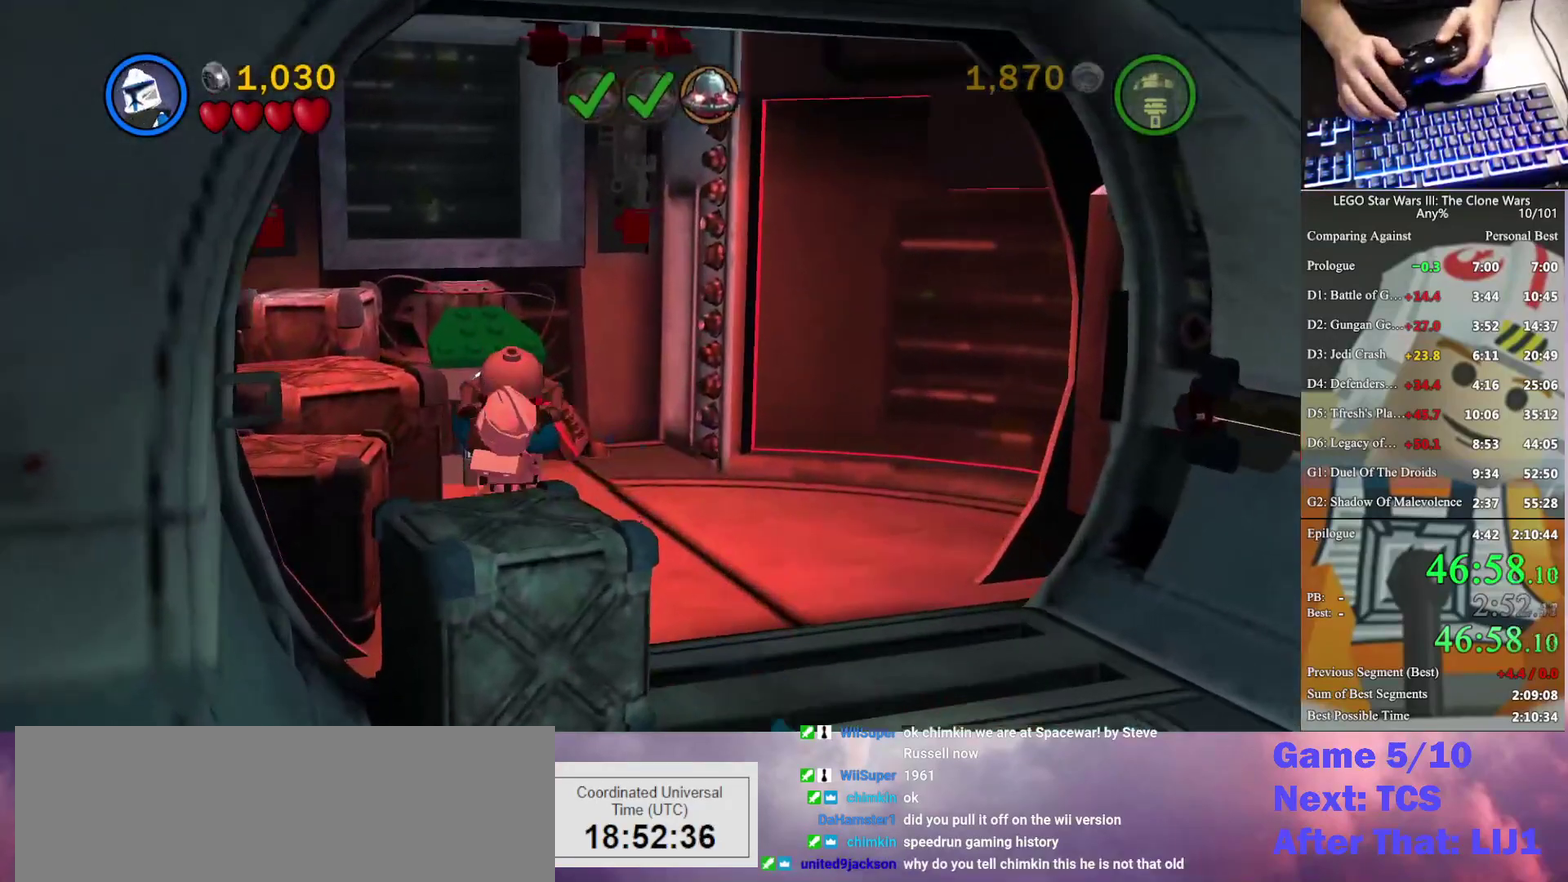
{"buttons": [], "left_stick": "down-right", "right_stick": "center", "events": []}
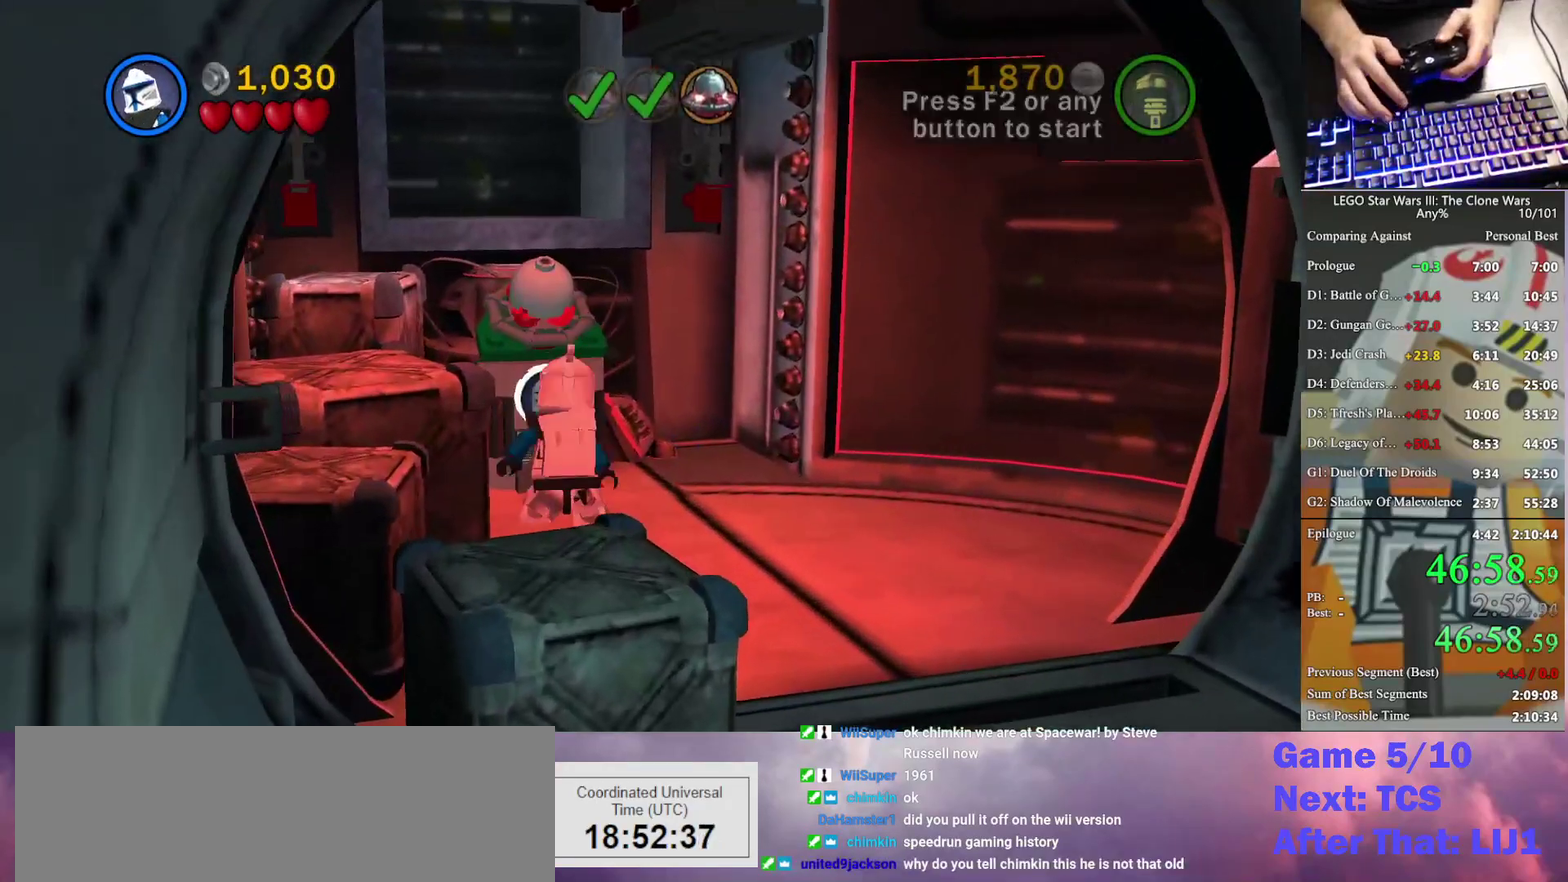
{"buttons": [], "left_stick": "down-right", "right_stick": "center", "events": []}
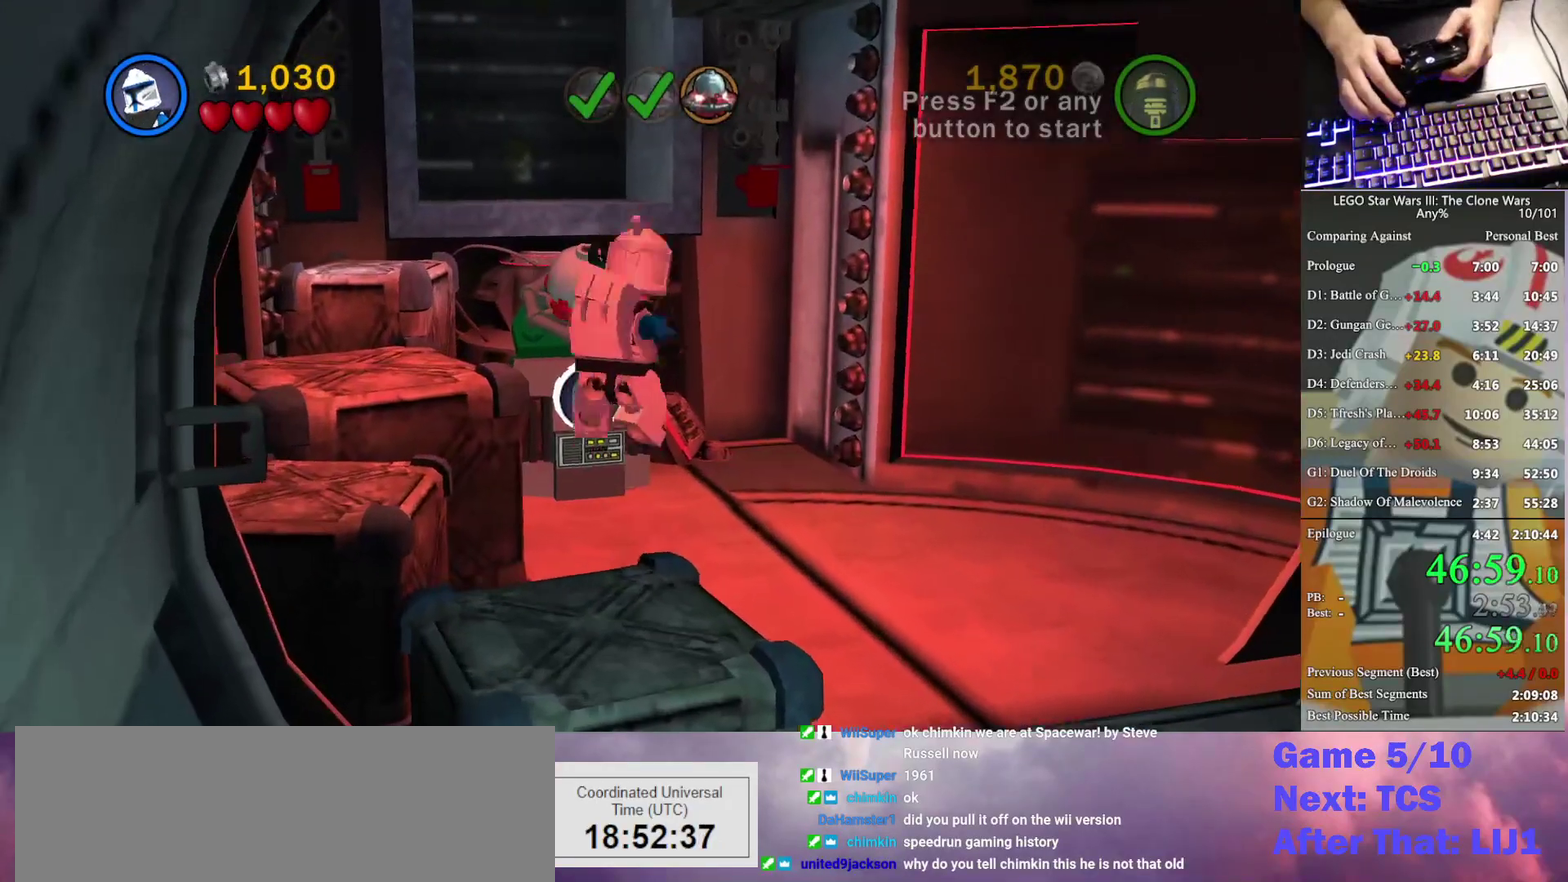
{"buttons": [], "left_stick": "down-right", "right_stick": "center", "events": []}
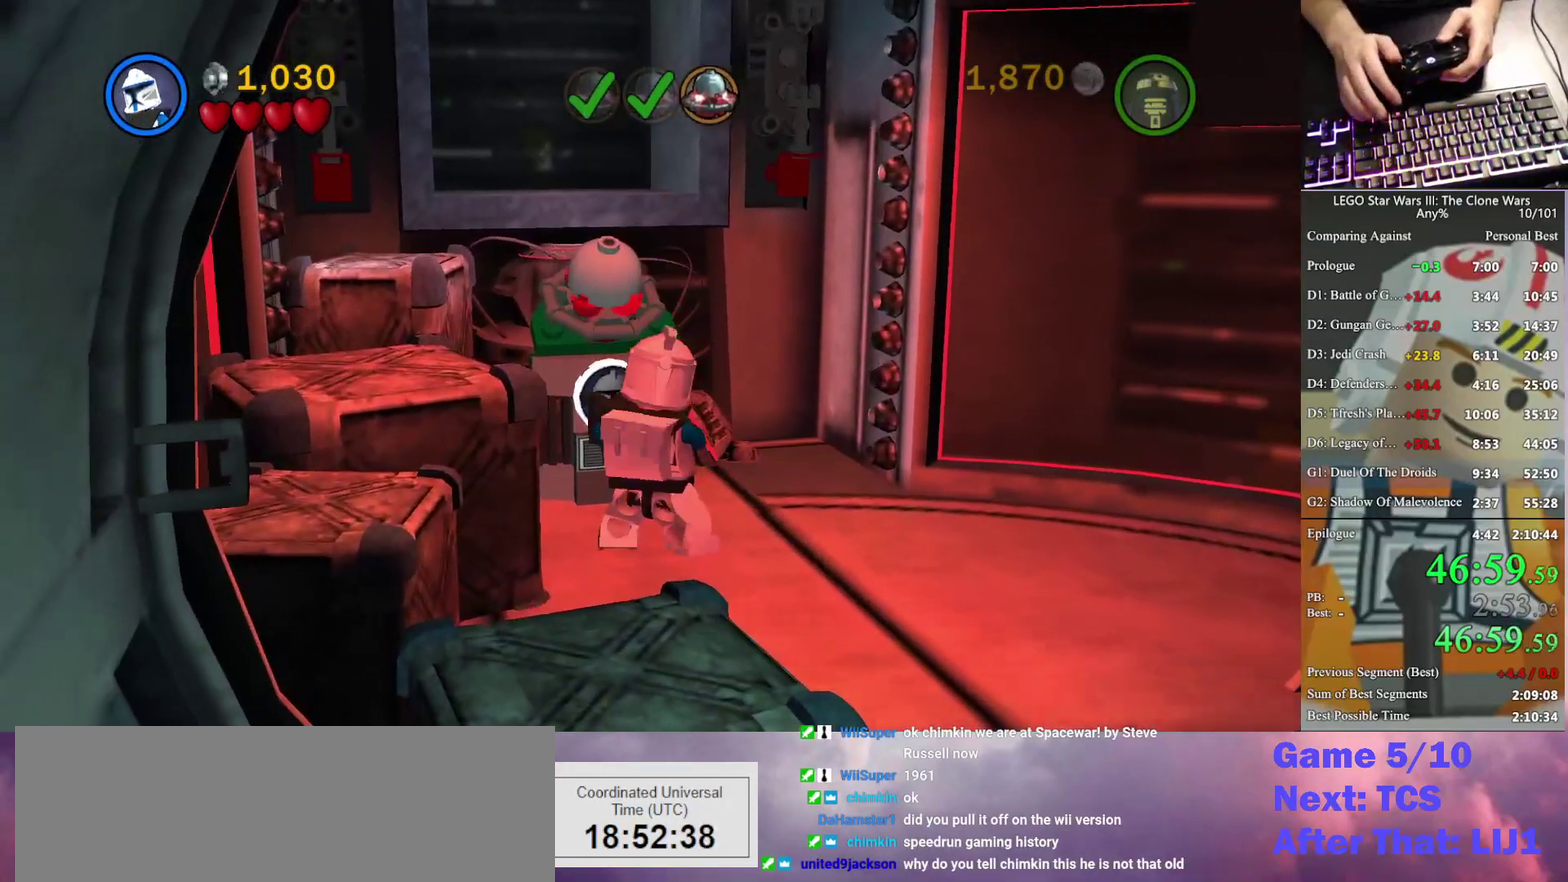
{"buttons": [], "left_stick": "down-right", "right_stick": "center", "events": []}
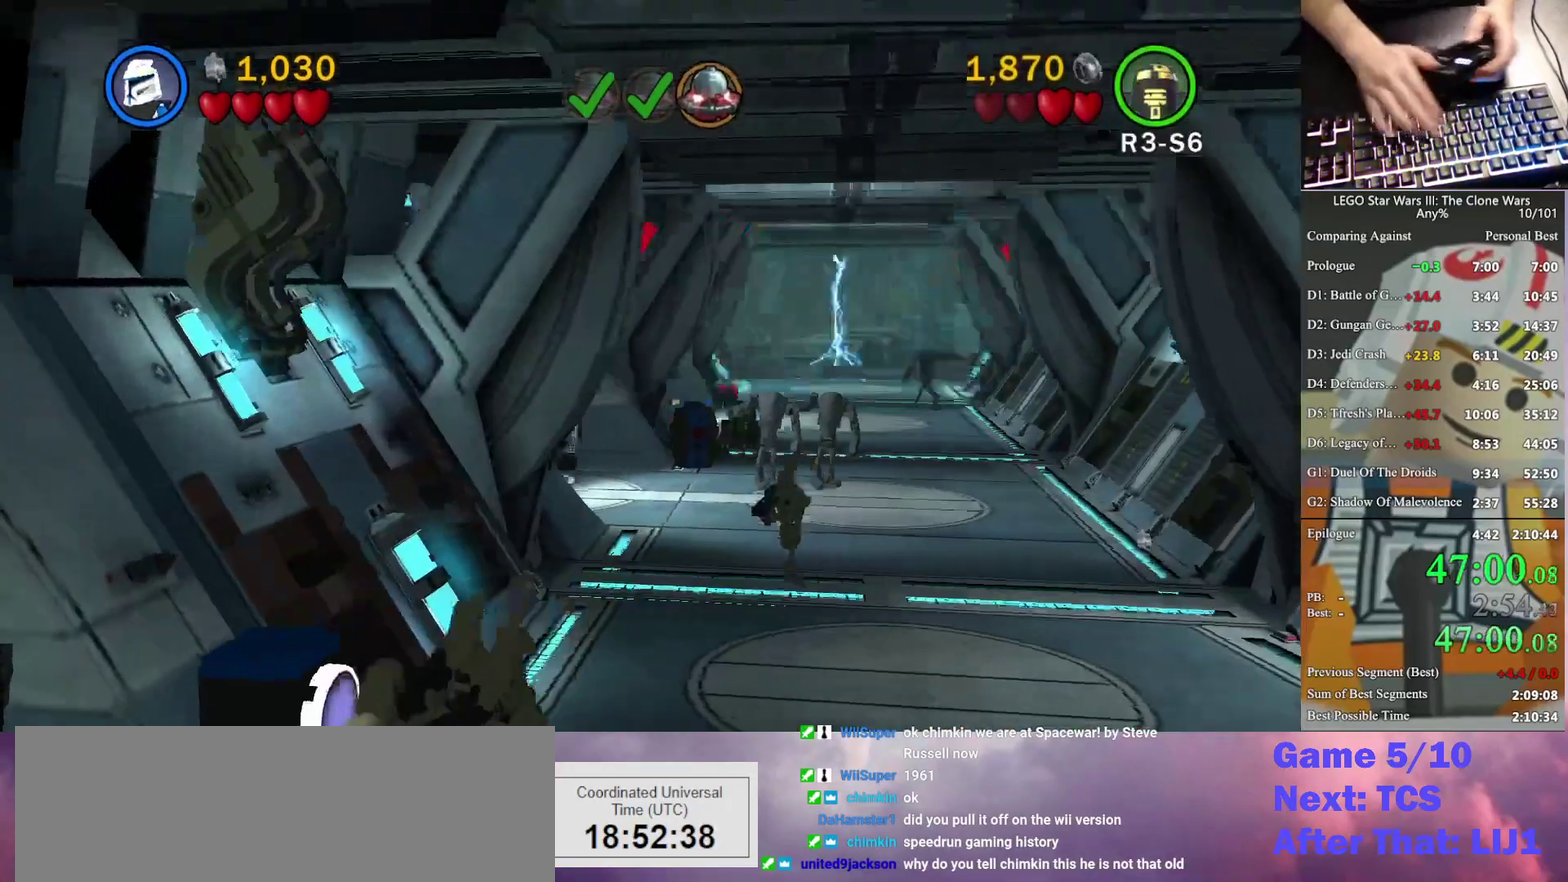
{"buttons": [], "left_stick": "down", "right_stick": "center", "events": [[467, "left_stick", "down"]]}
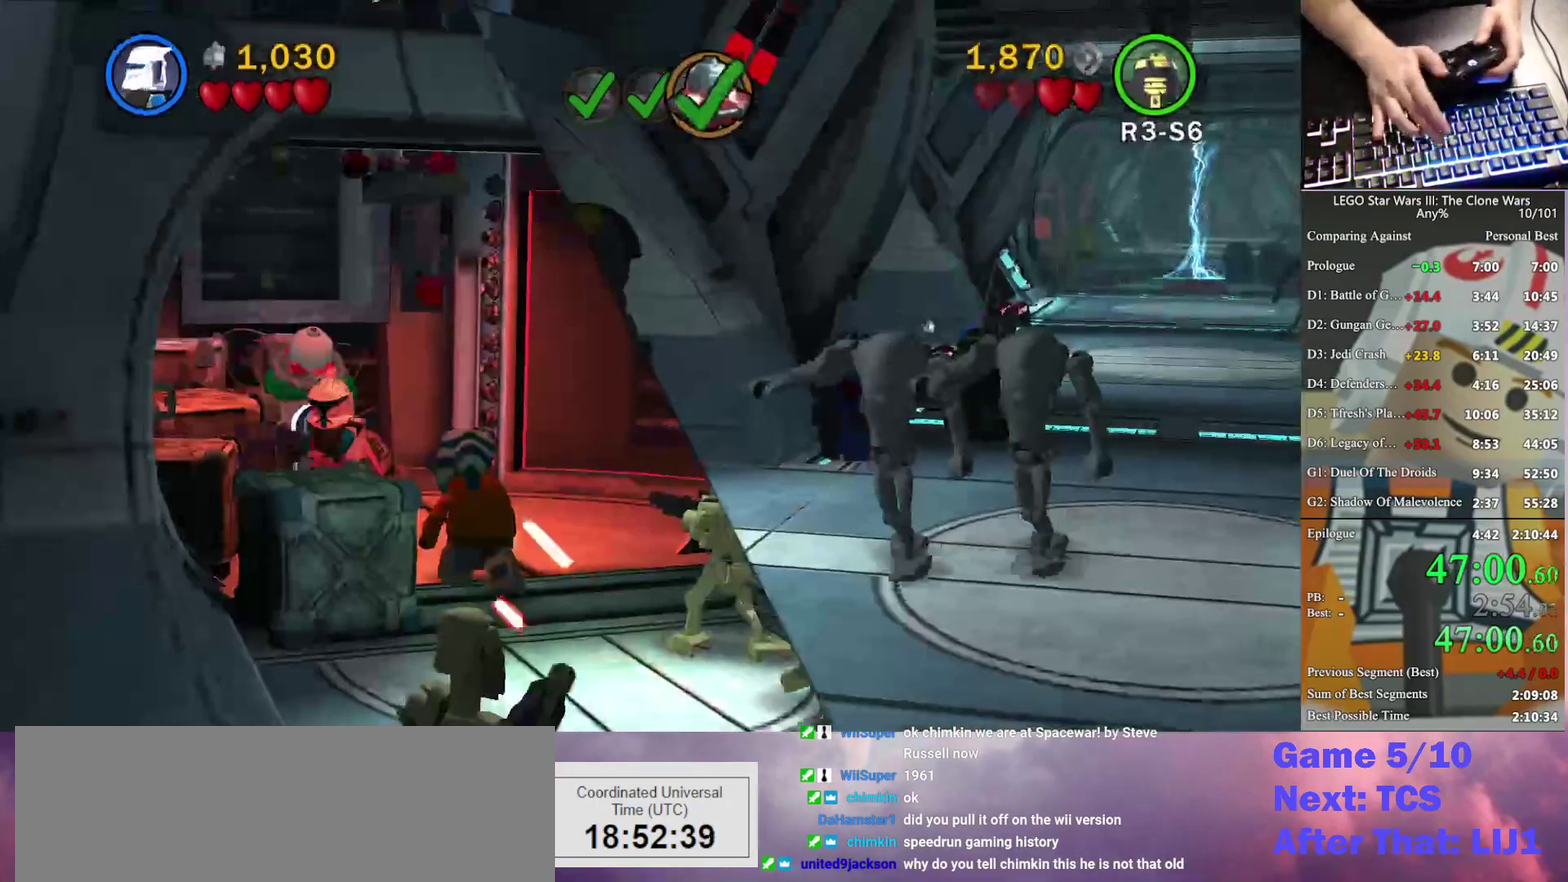
{"buttons": [], "left_stick": "down-right", "right_stick": "center", "events": [[233, "left_stick", "down-right"], [300, "A", "down"], [433, "A", "up"]]}
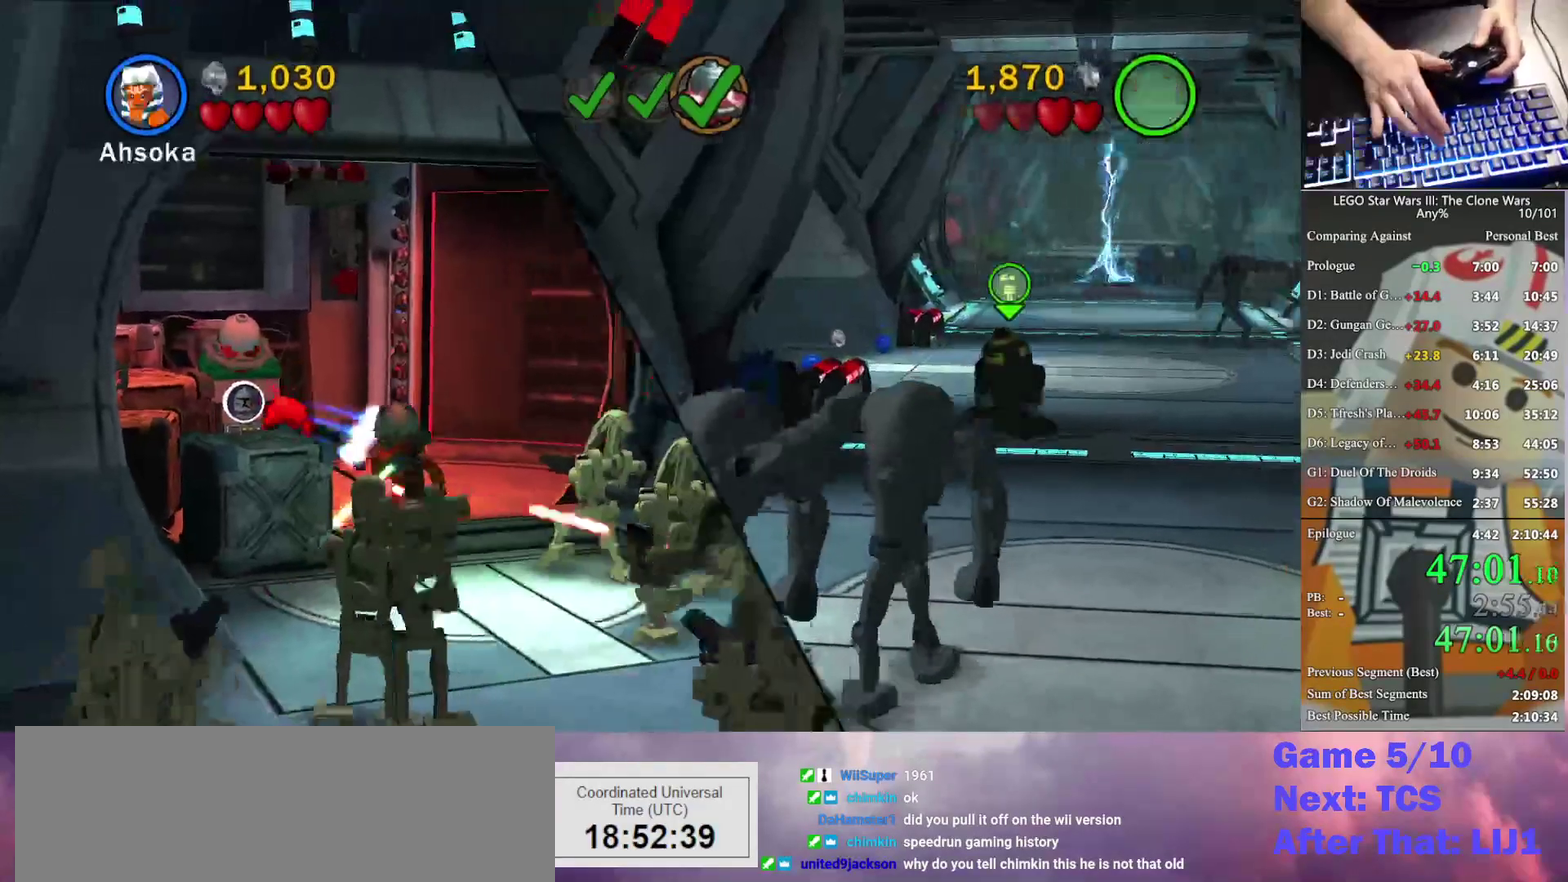
{"buttons": [], "left_stick": "down-right", "right_stick": "center", "events": [[100, "A", "down"], [233, "A", "up"], [367, "A", "down"], [467, "A", "up"]]}
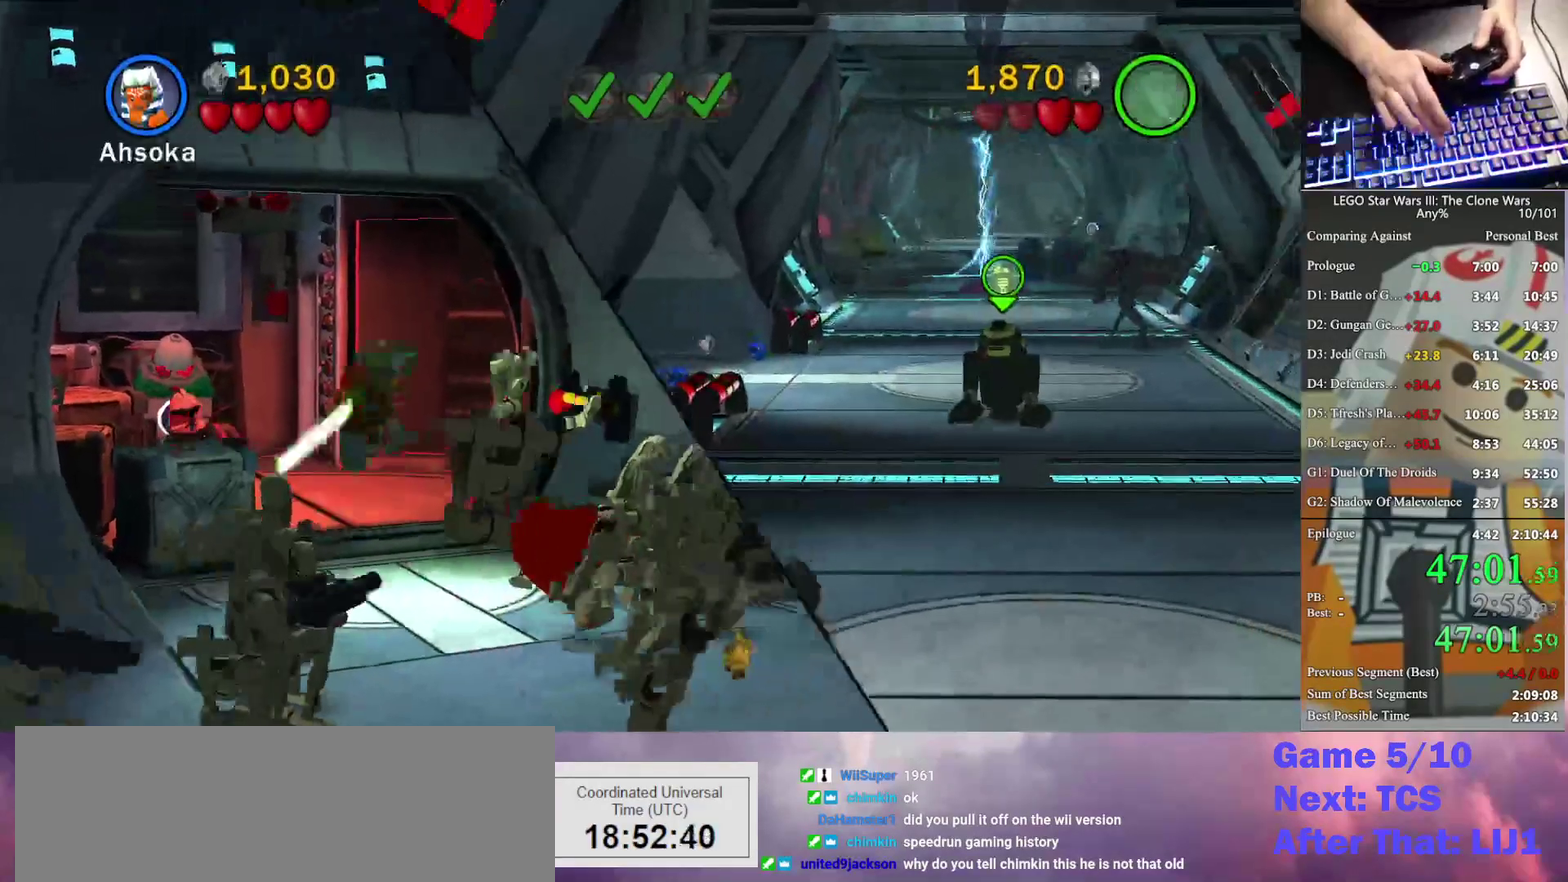
{"buttons": [], "left_stick": "right", "right_stick": "center", "events": [[67, "A", "down"], [167, "A", "up"], [467, "left_stick", "right"]]}
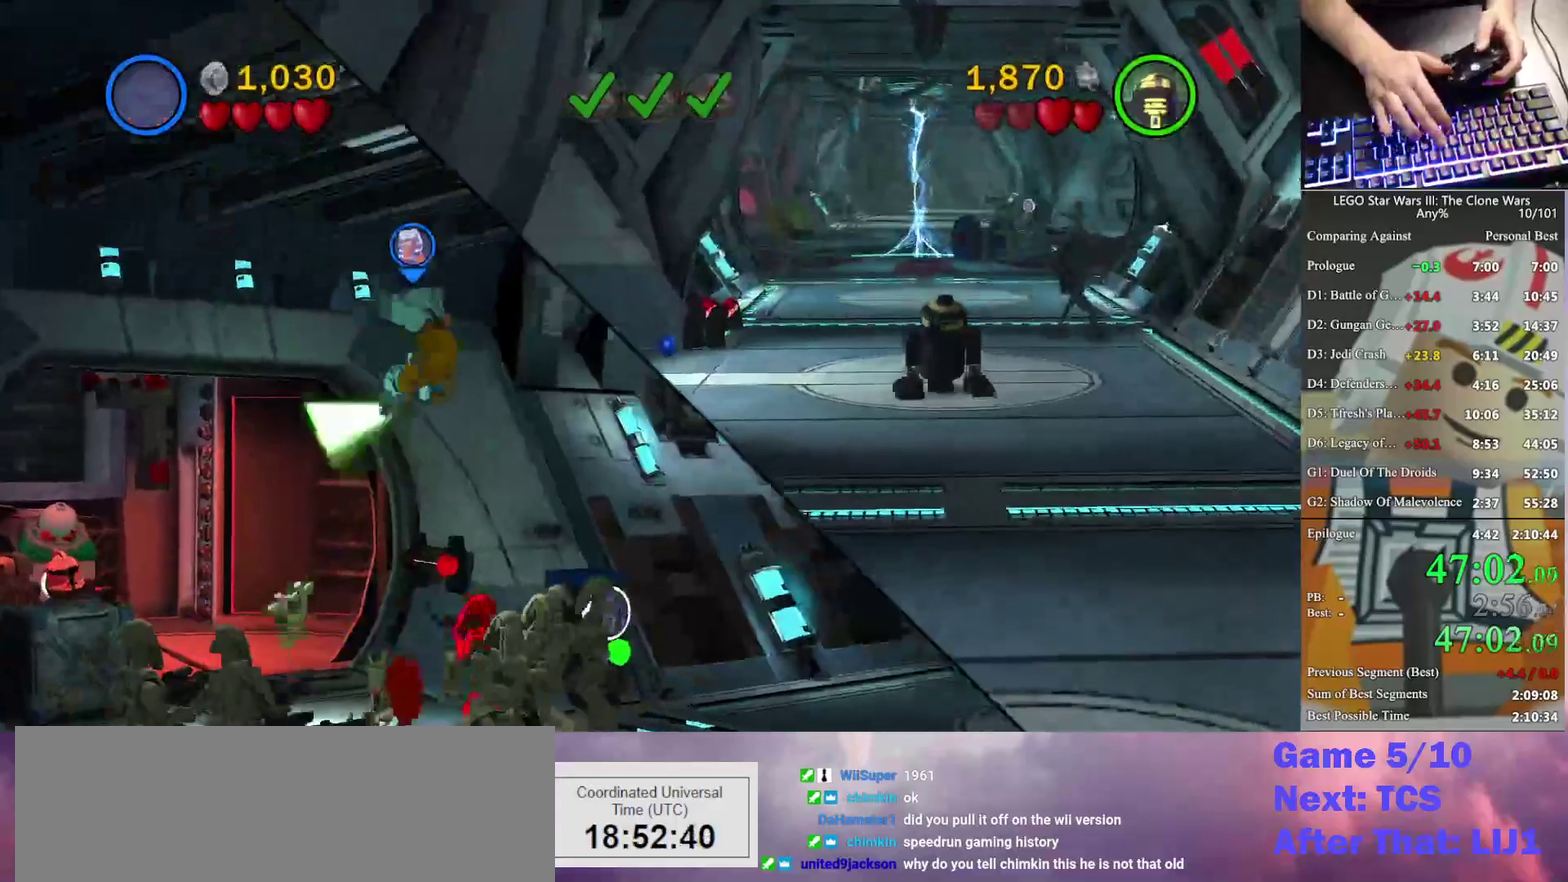
{"buttons": ["A"], "left_stick": "up-right", "right_stick": "center", "events": [[367, "left_stick", "up-right"], [433, "A", "down"]]}
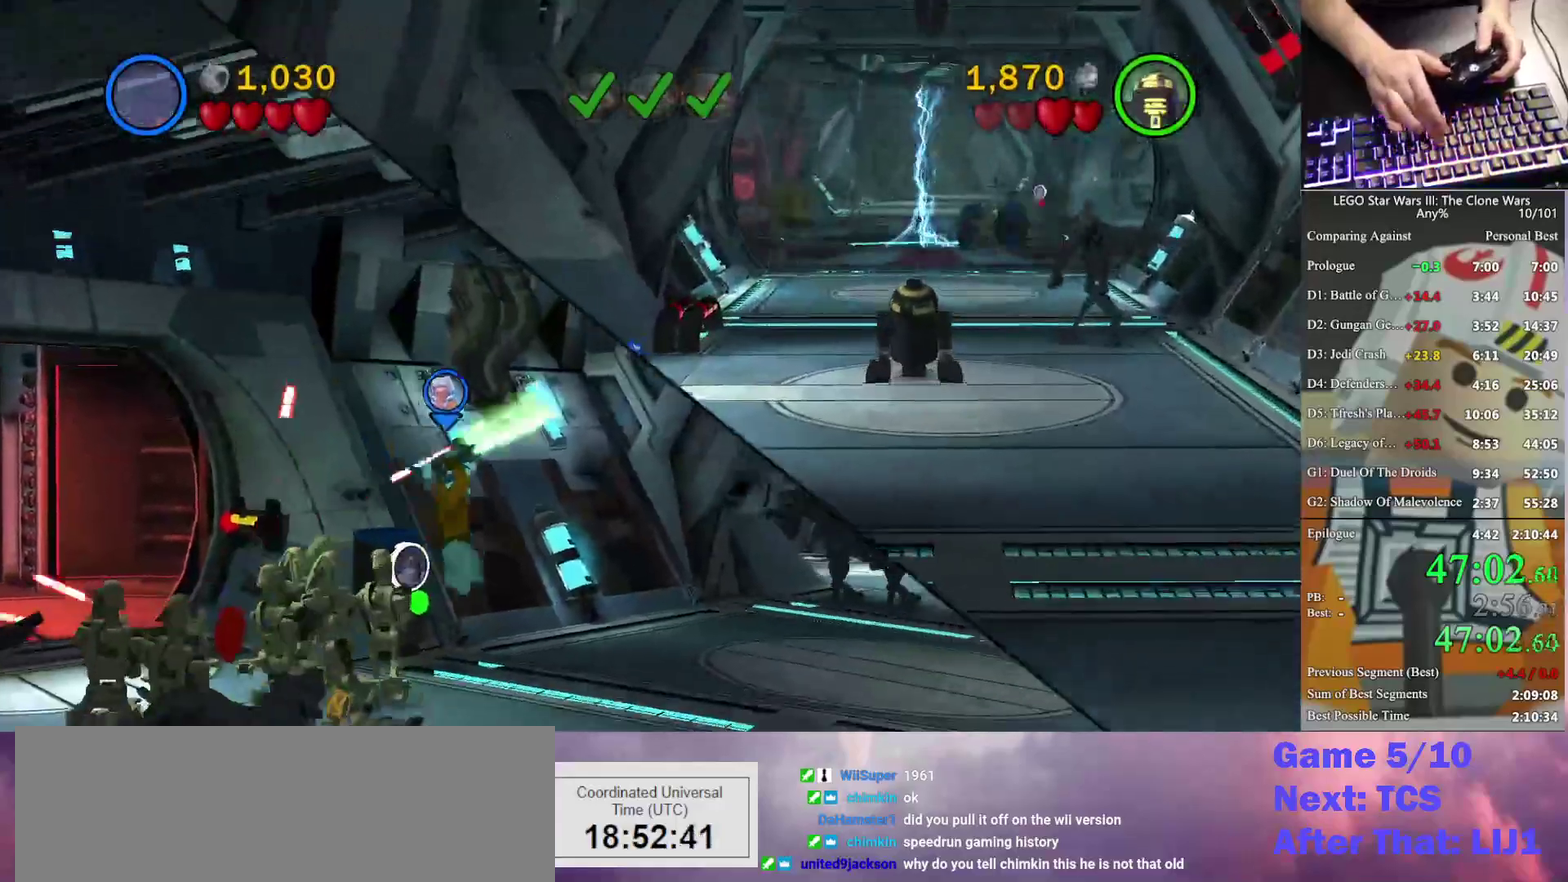
{"buttons": [], "left_stick": "up-right", "right_stick": "center", "events": [[67, "A", "up"], [67, "left_stick", "right"], [133, "left_stick", "up-right"], [200, "A", "down"], [300, "A", "up"]]}
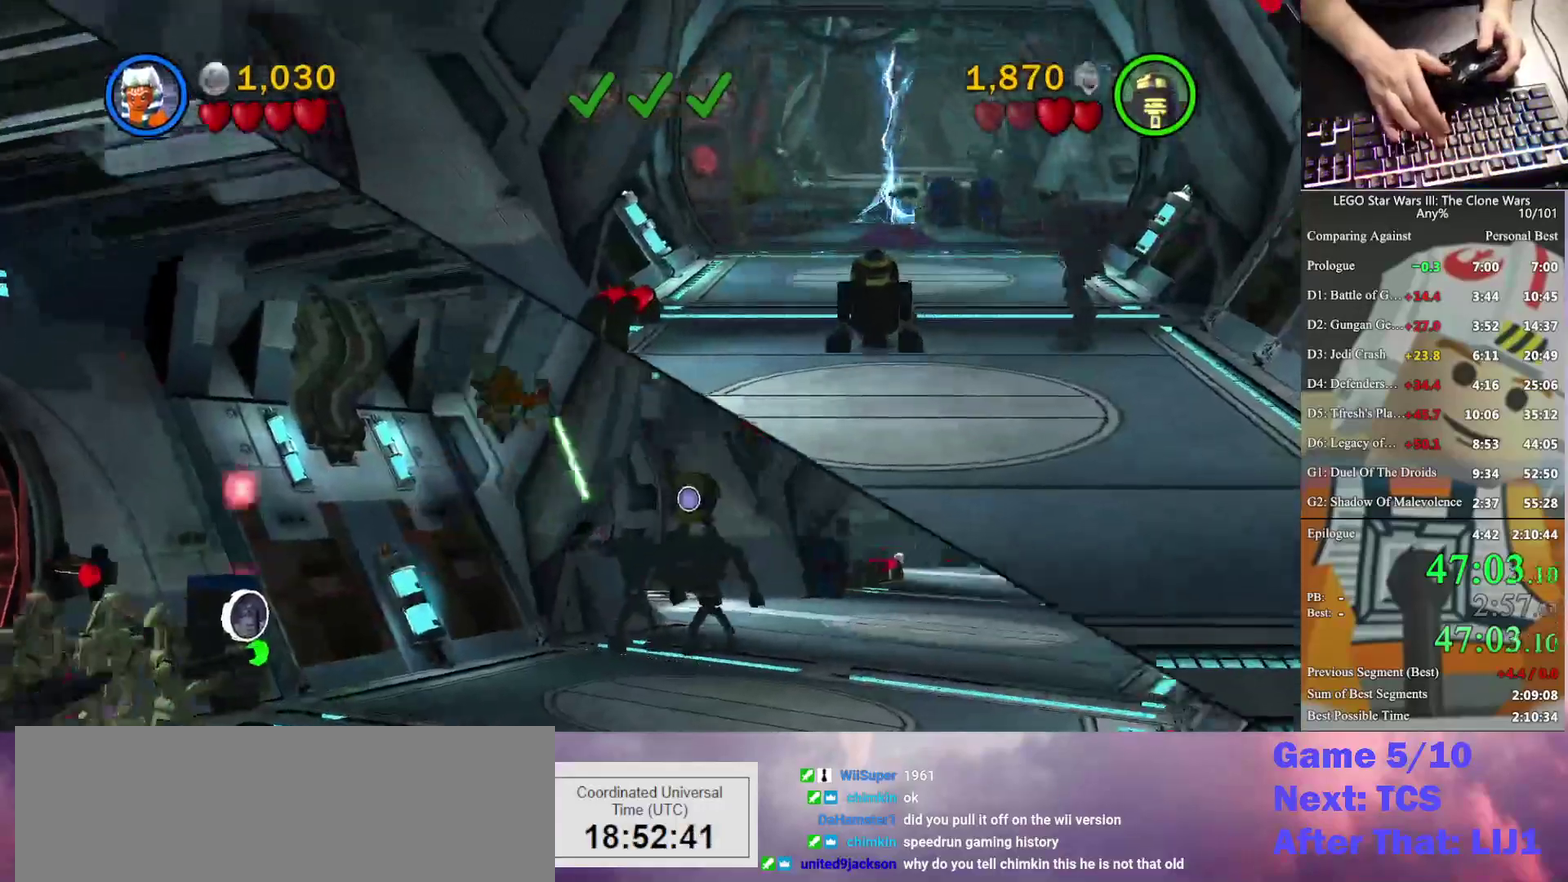
{"buttons": [], "left_stick": "up-right", "right_stick": "center", "events": []}
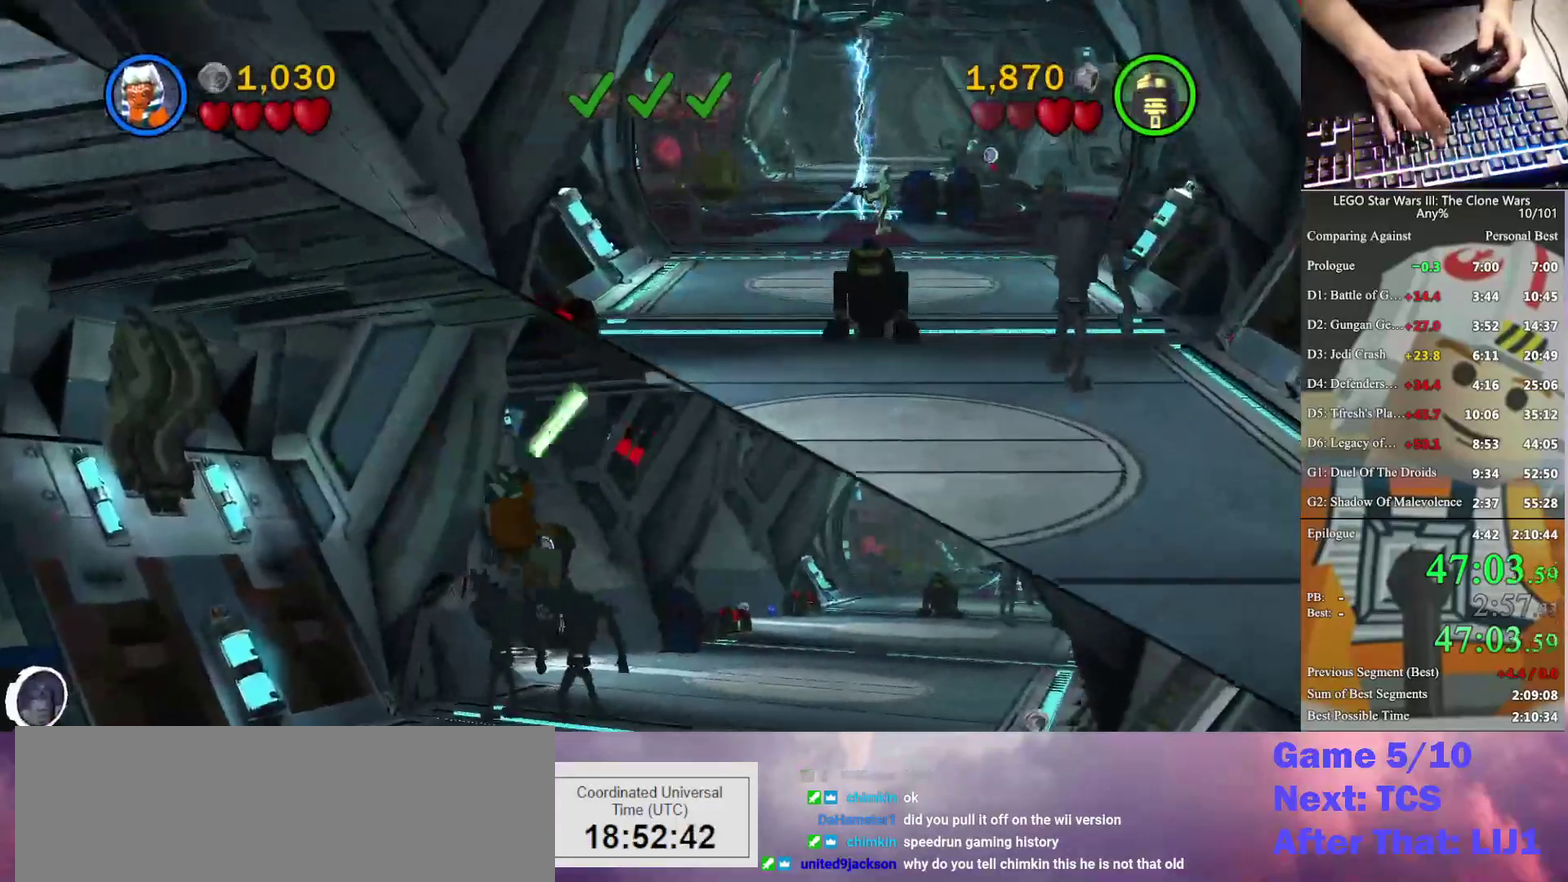
{"buttons": [], "left_stick": "up-right", "right_stick": "center", "events": [[267, "A", "down"], [400, "A", "up"]]}
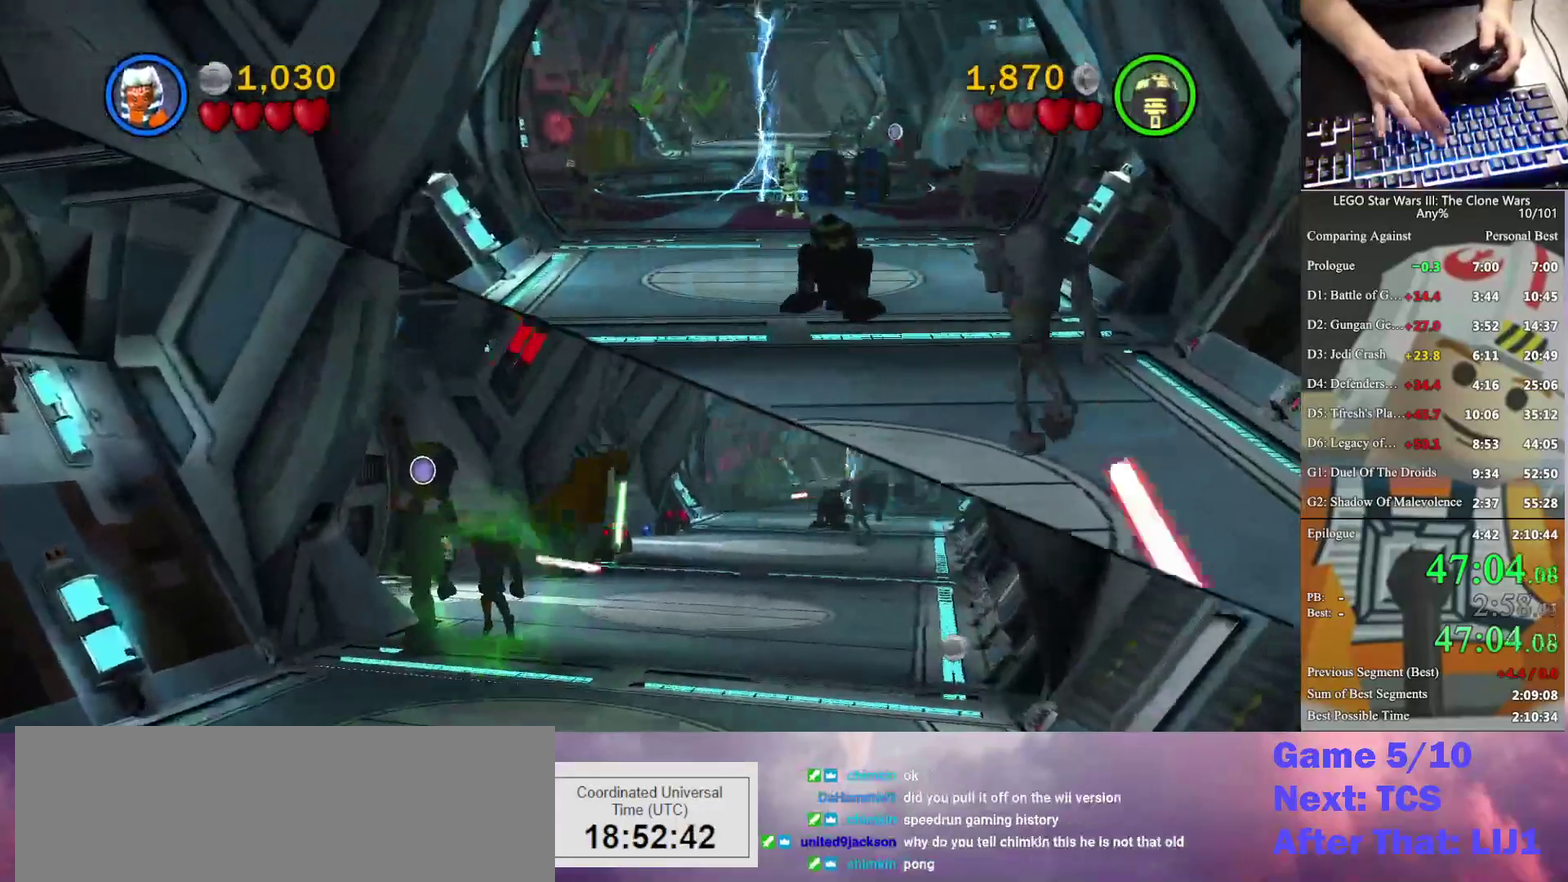
{"buttons": [], "left_stick": "up", "right_stick": "center", "events": [[100, "A", "down"], [233, "A", "up"], [500, "left_stick", "up"]]}
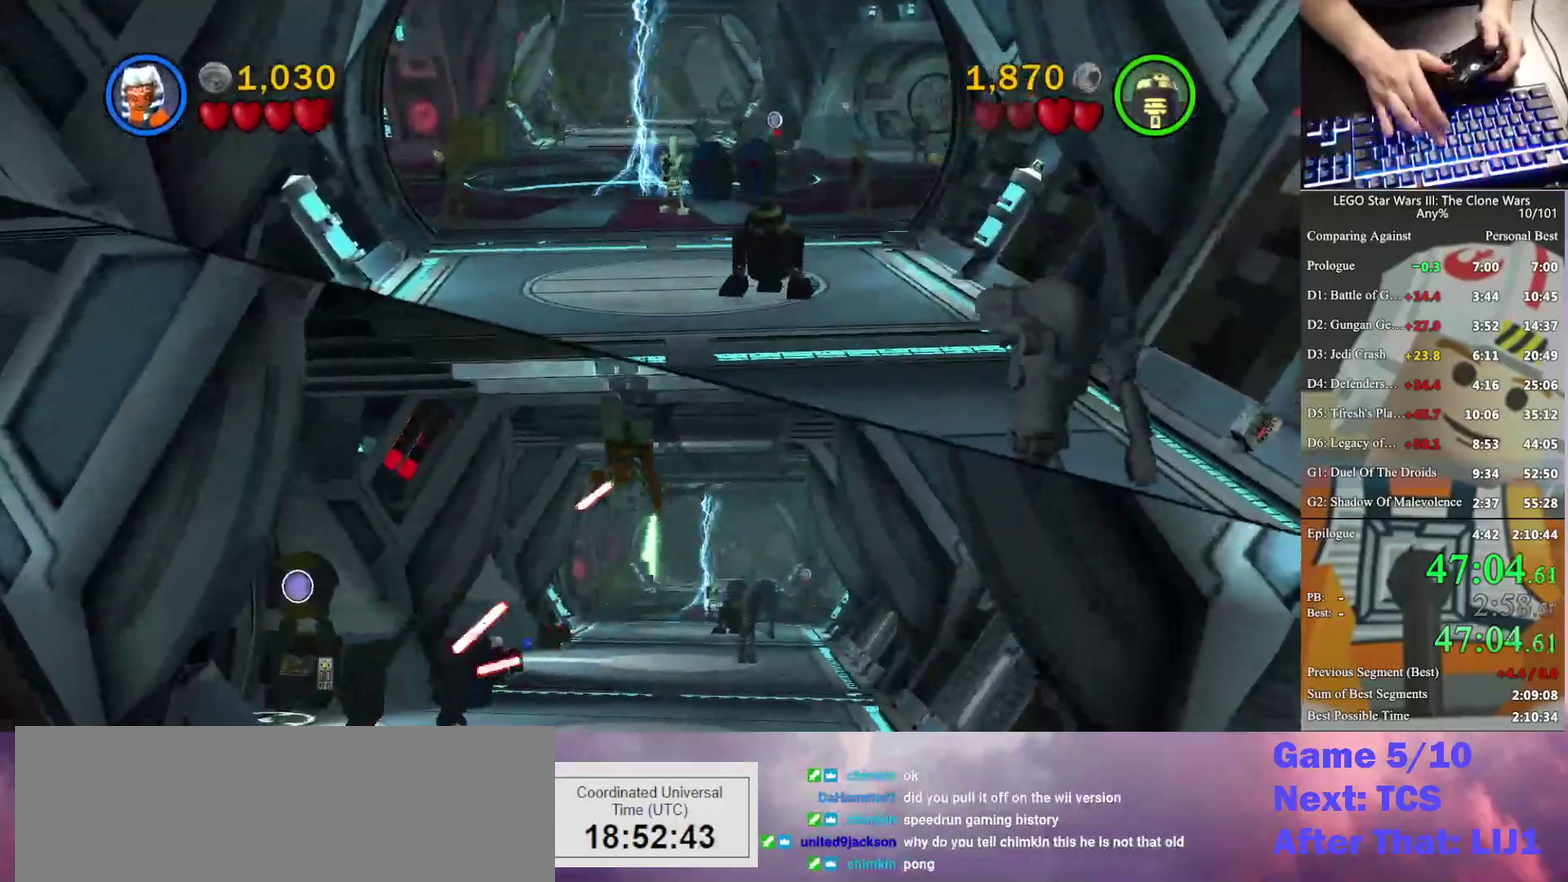
{"buttons": ["A"], "left_stick": "up", "right_stick": "center", "events": [[467, "A", "down"]]}
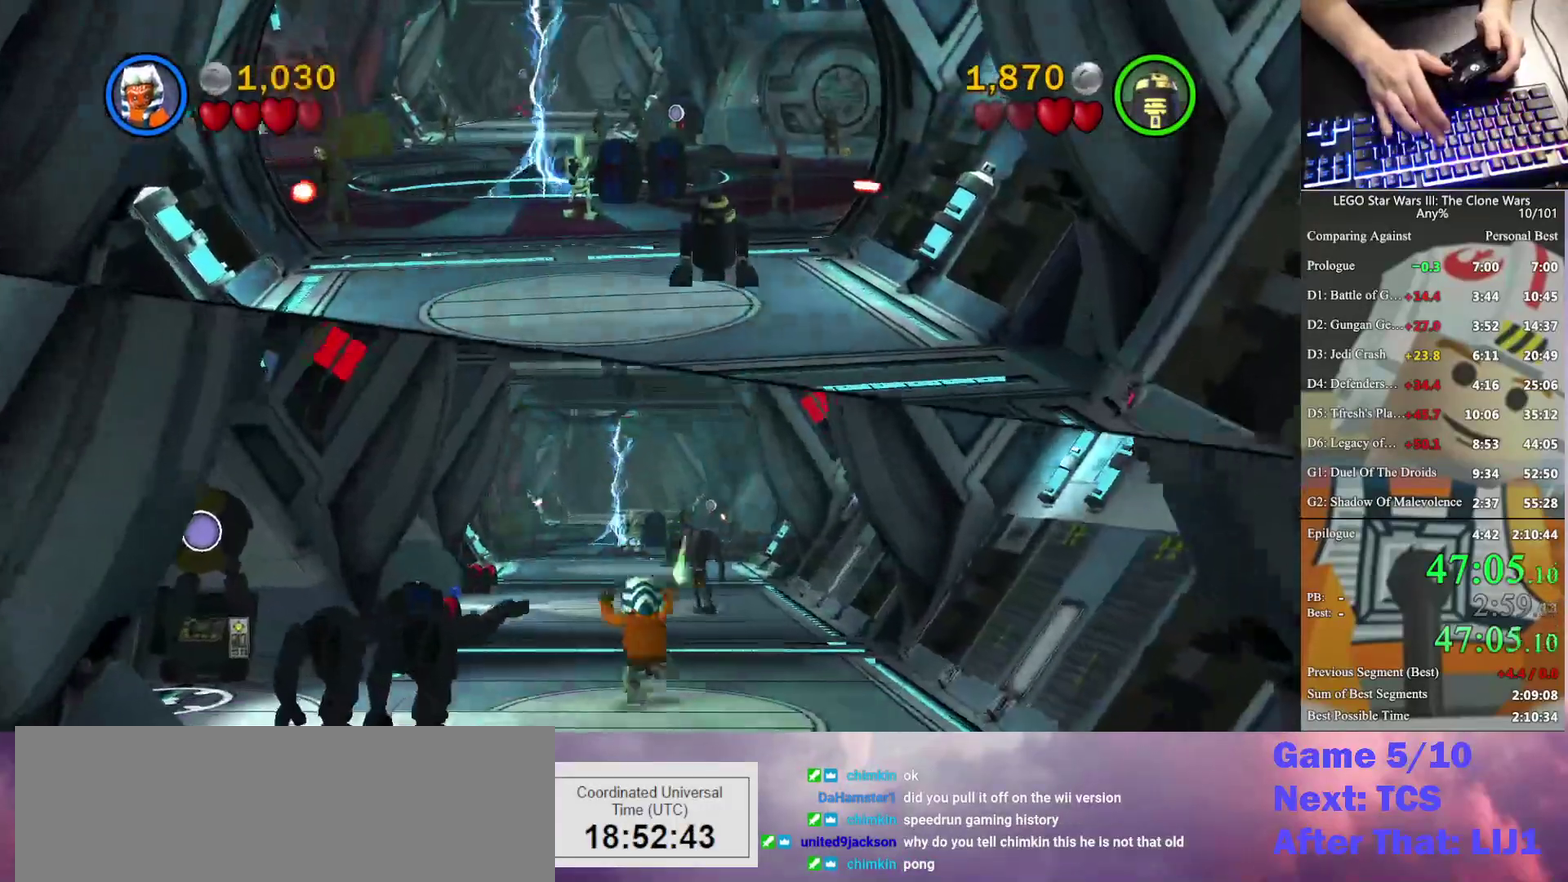
{"buttons": [], "left_stick": "up", "right_stick": "center", "events": [[67, "A", "up"], [300, "A", "down"], [433, "A", "up"]]}
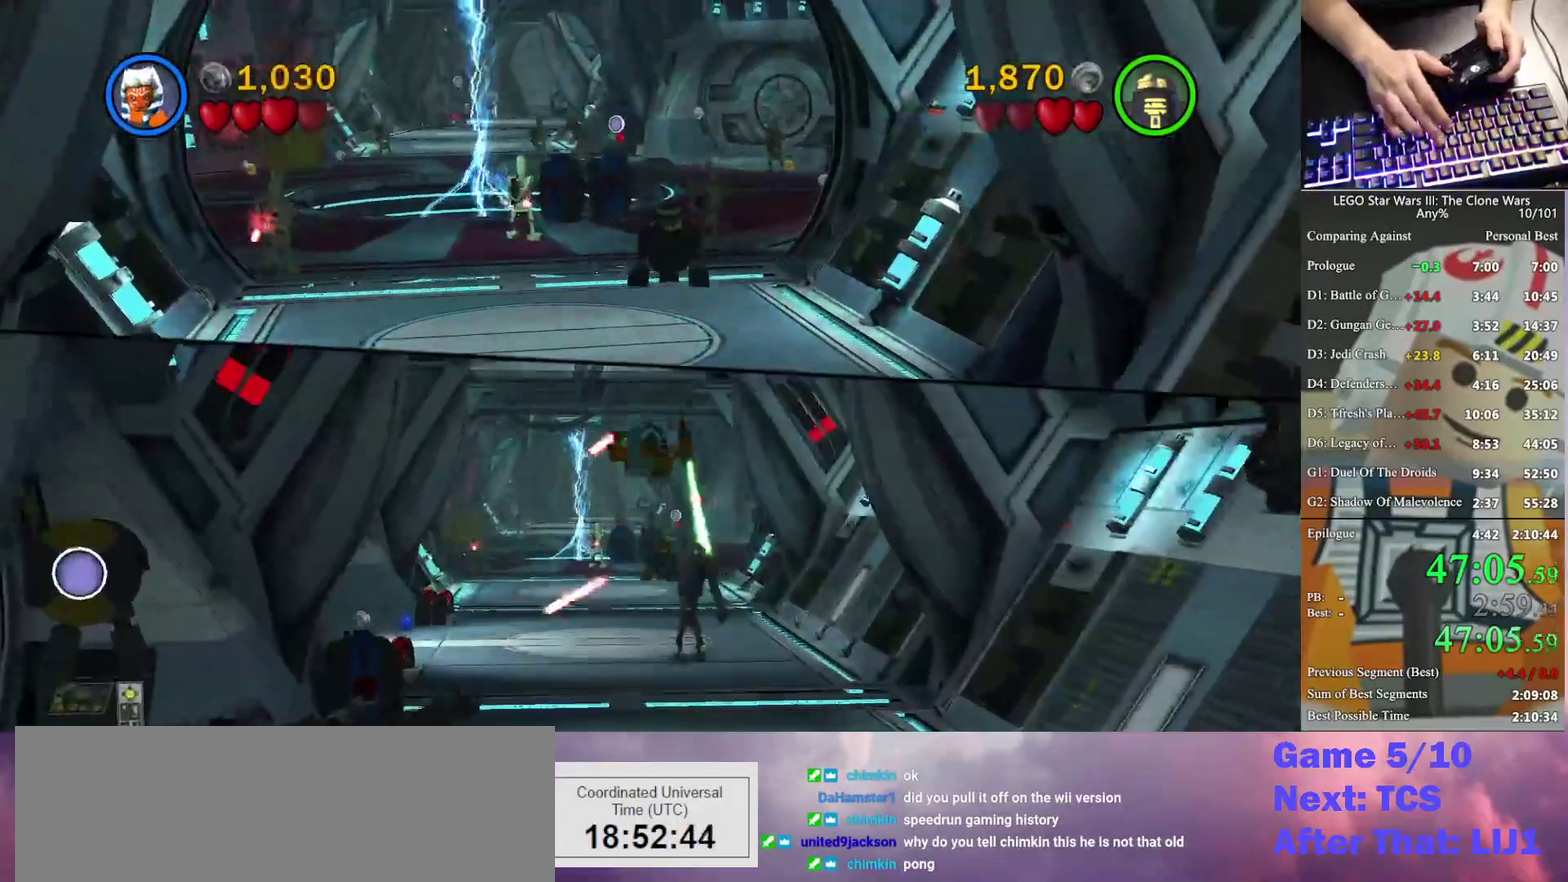
{"buttons": [], "left_stick": "up", "right_stick": "center", "events": []}
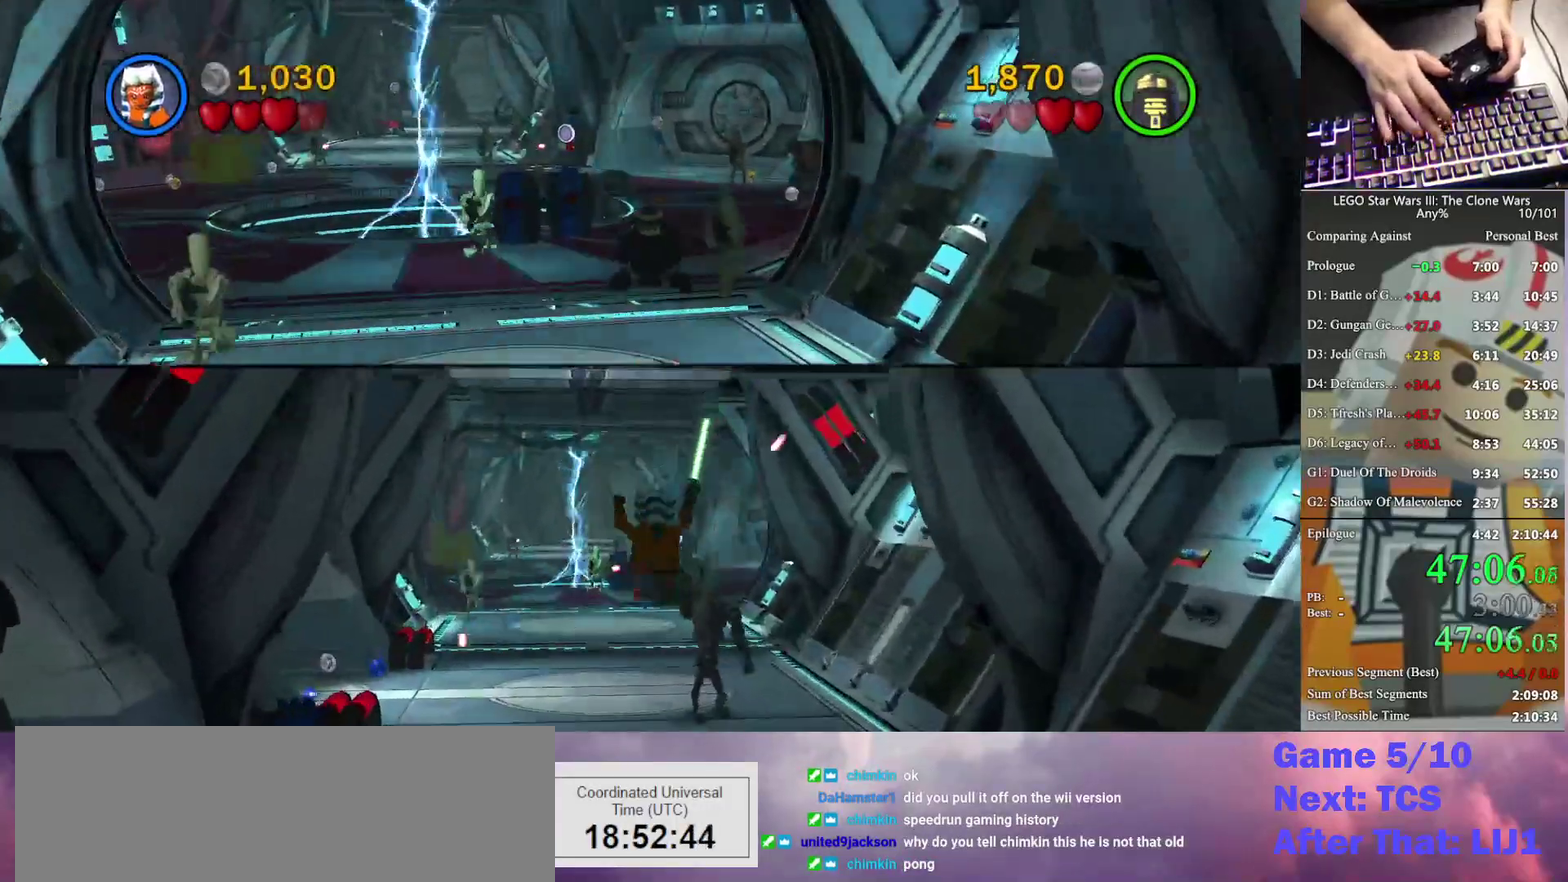
{"buttons": [], "left_stick": "up", "right_stick": "center", "events": [[267, "A", "down"], [400, "A", "up"]]}
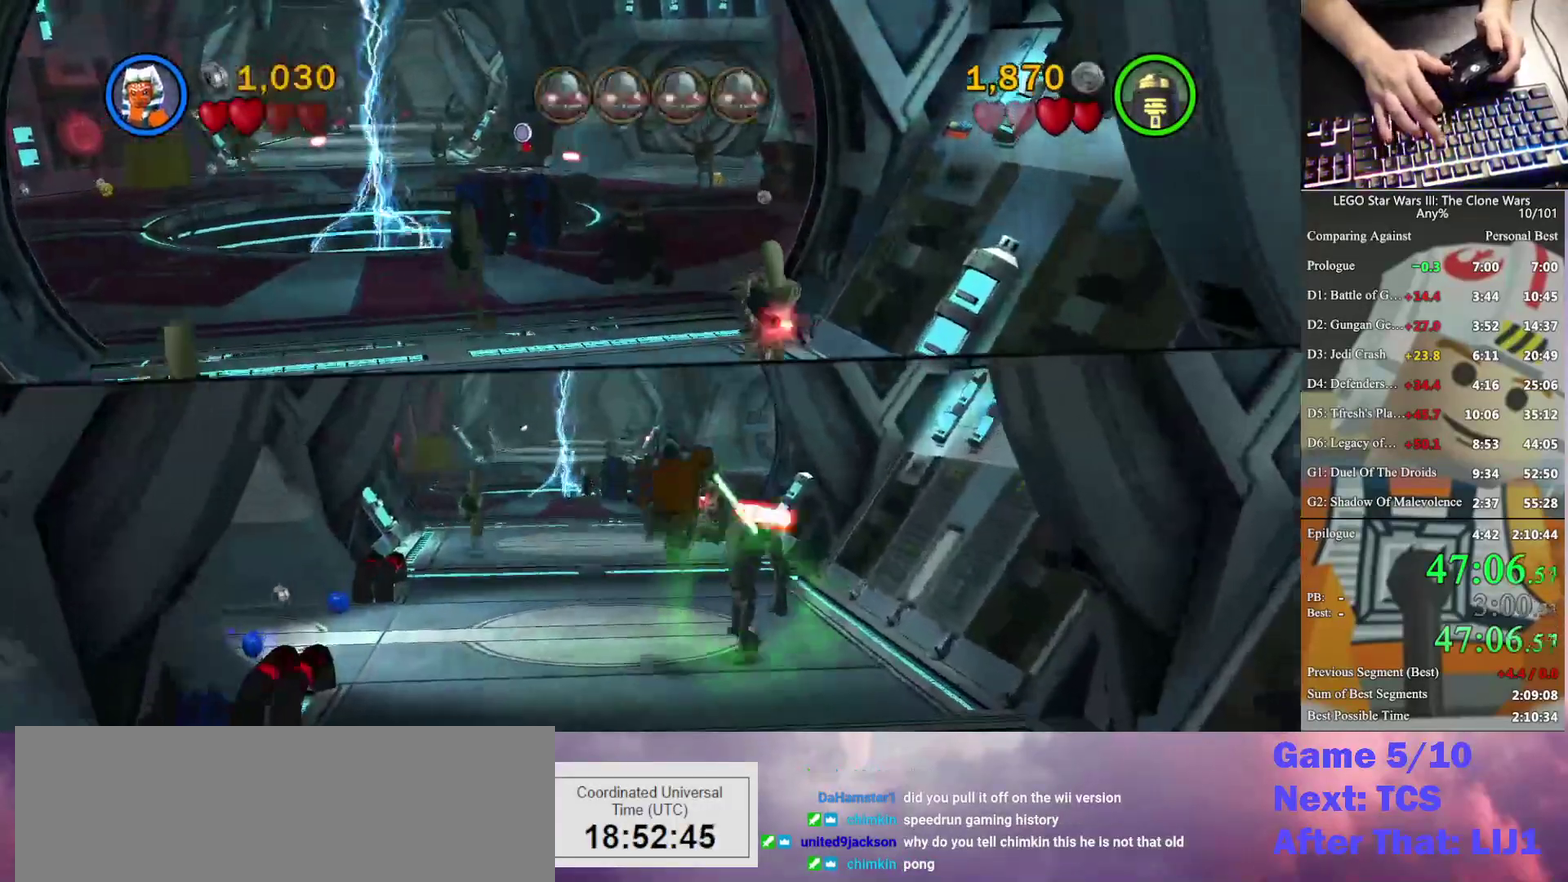
{"buttons": [], "left_stick": "up", "right_stick": "center", "events": [[133, "A", "down"], [200, "A", "up"]]}